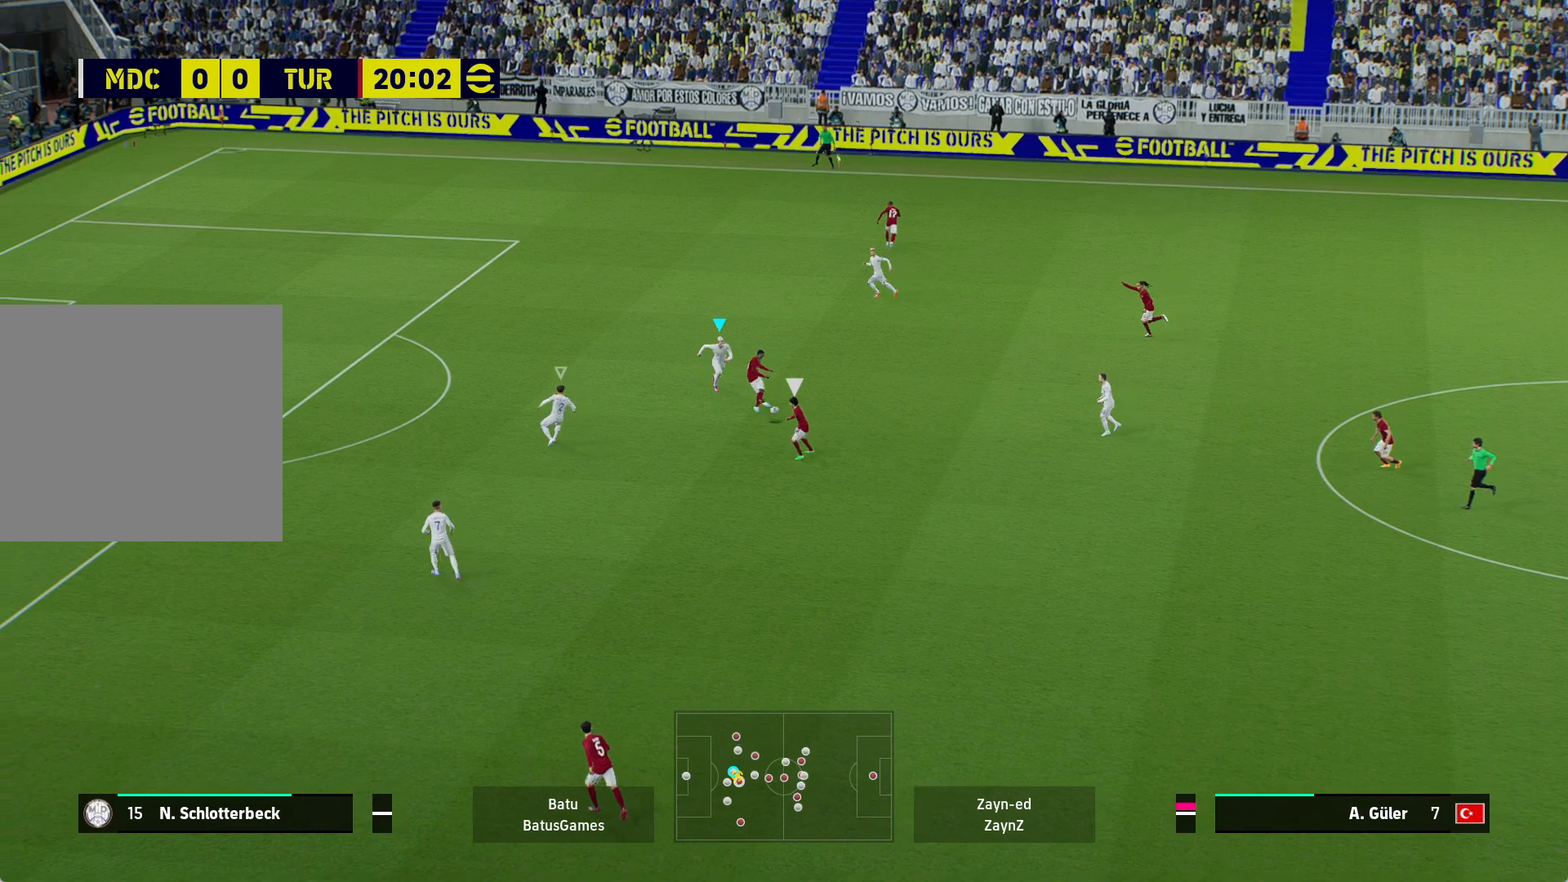
Gameplay with a controller (Xbox layout); each line is a JSON object with the inputs held at the frame after it. "events" lists button and stick changes between this image and that frame as [ms after this image, input, new state], when the widget could be followed in between.
{"buttons": ["A", "R1"], "left_stick": "center", "right_stick": "center", "events": []}
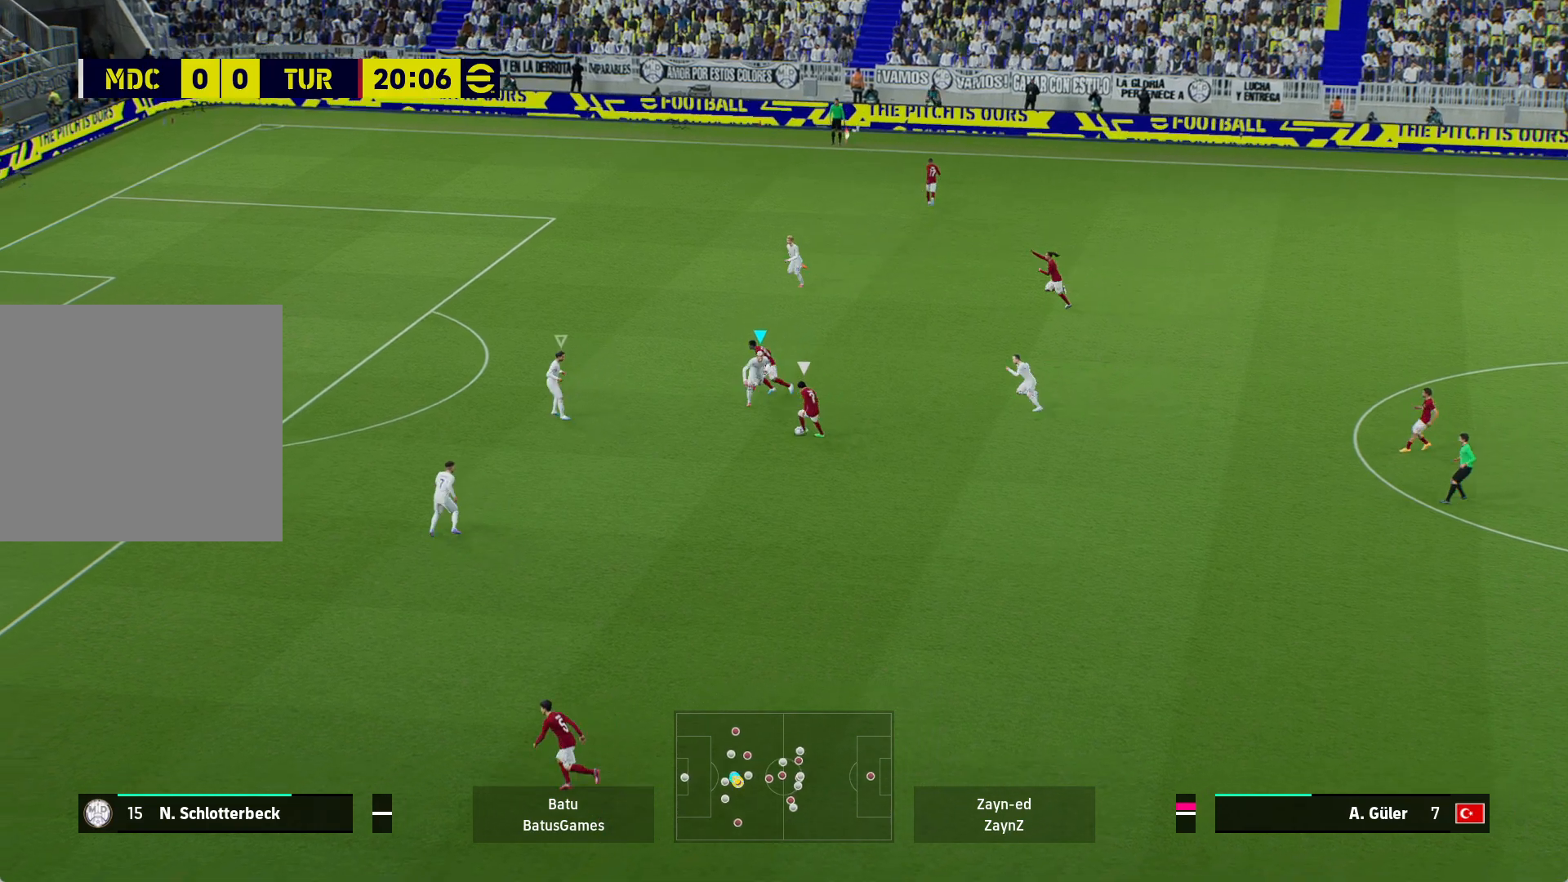
{"buttons": ["A", "R1"], "left_stick": "center", "right_stick": "center", "events": []}
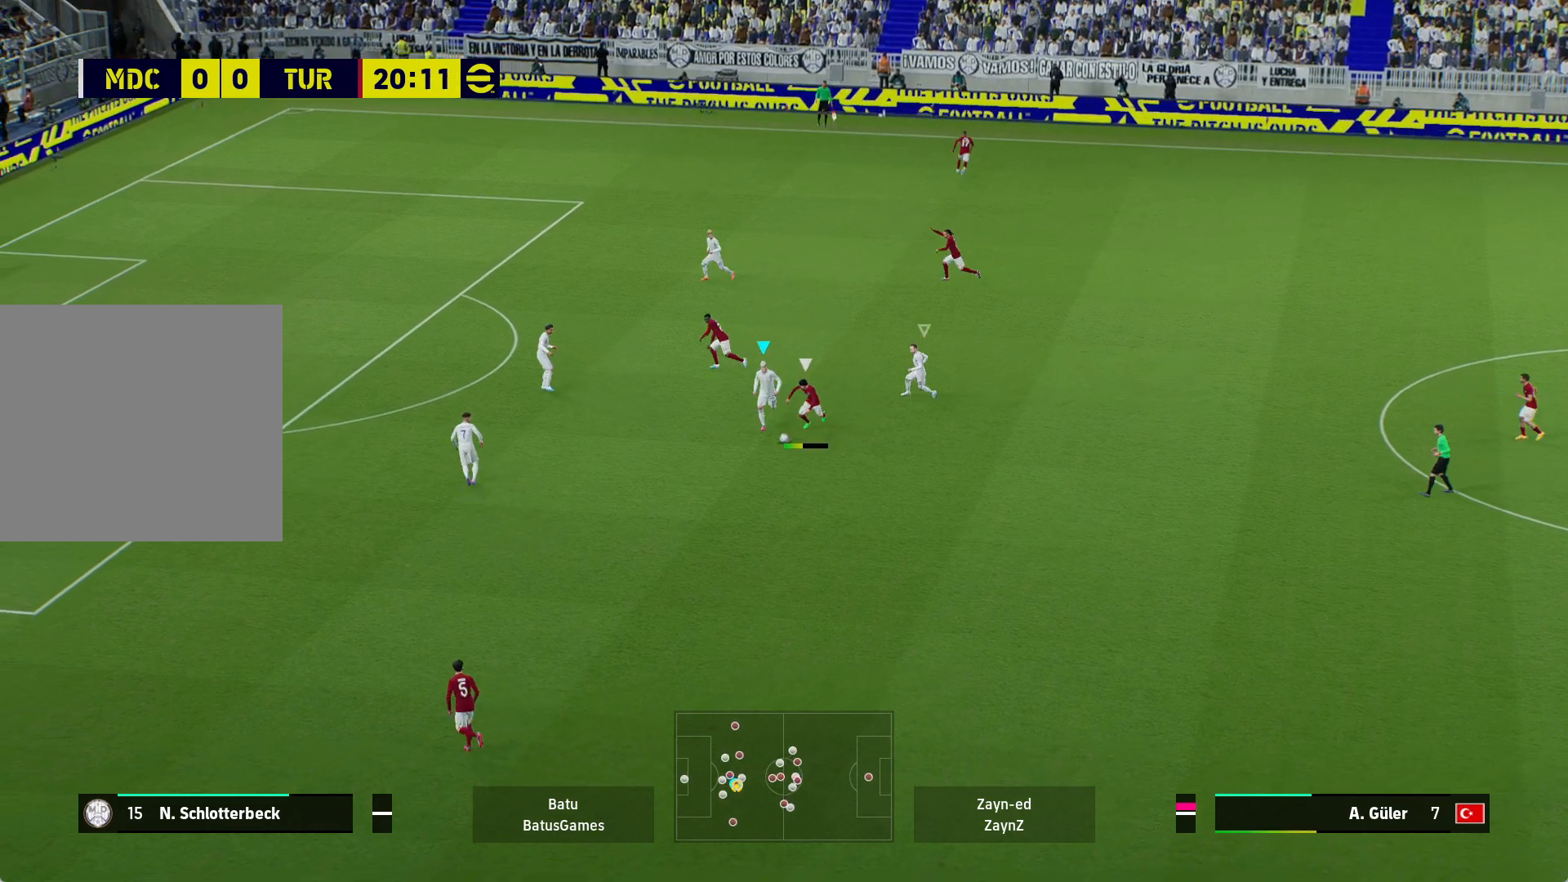
{"buttons": ["A", "R1"], "left_stick": "center", "right_stick": "center", "events": []}
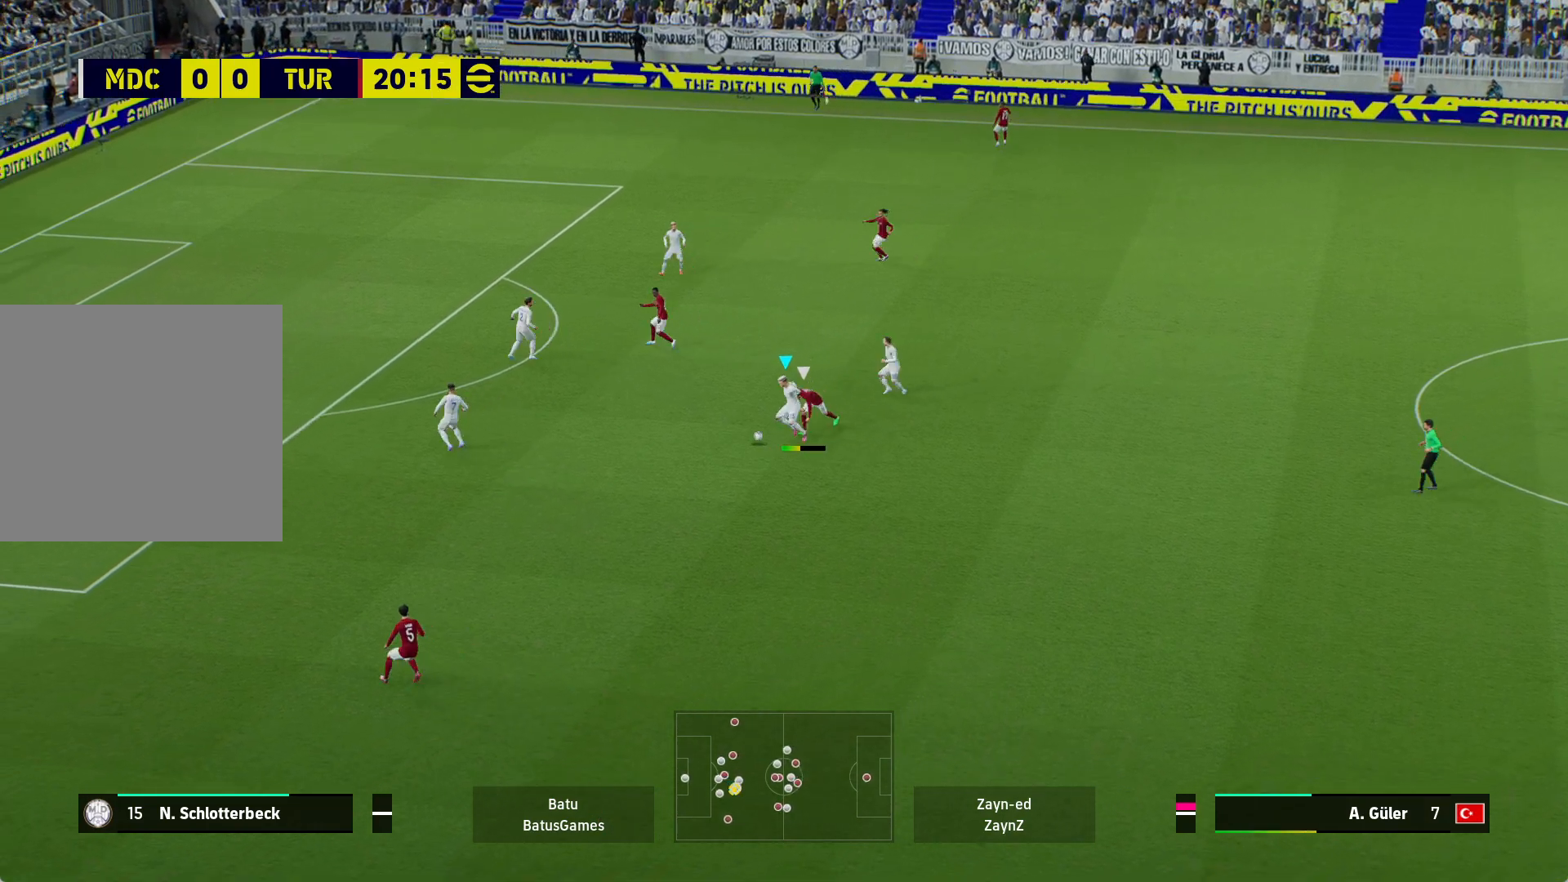
{"buttons": [], "left_stick": "down-right", "right_stick": "center", "events": [[133, "R1", "up"], [133, "left_stick", "down-right"], [167, "A", "up"]]}
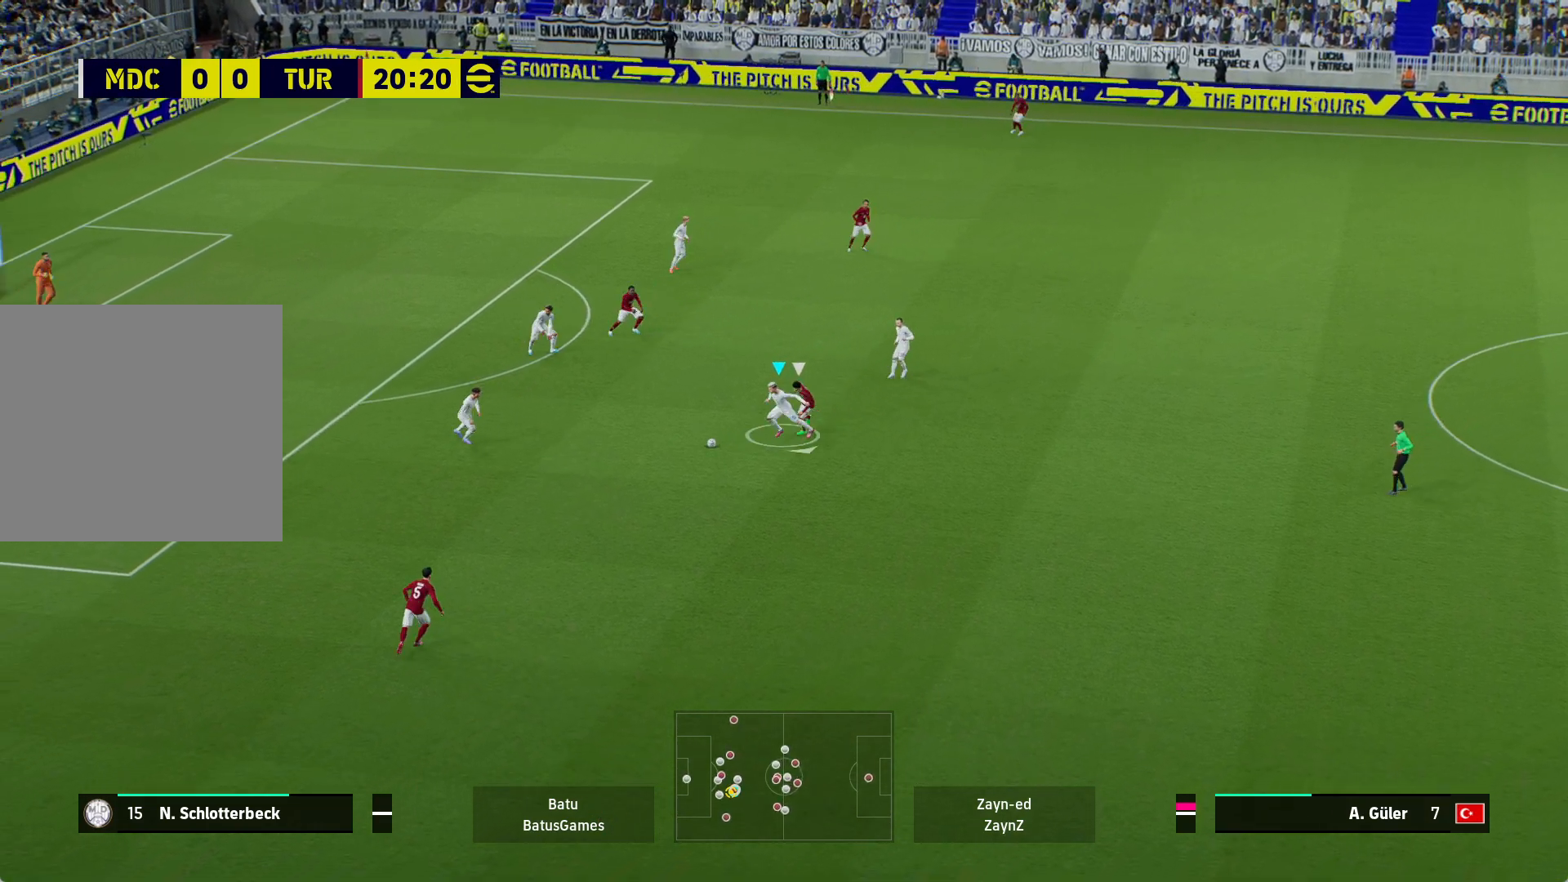
{"buttons": [], "left_stick": "down-right", "right_stick": "center", "events": []}
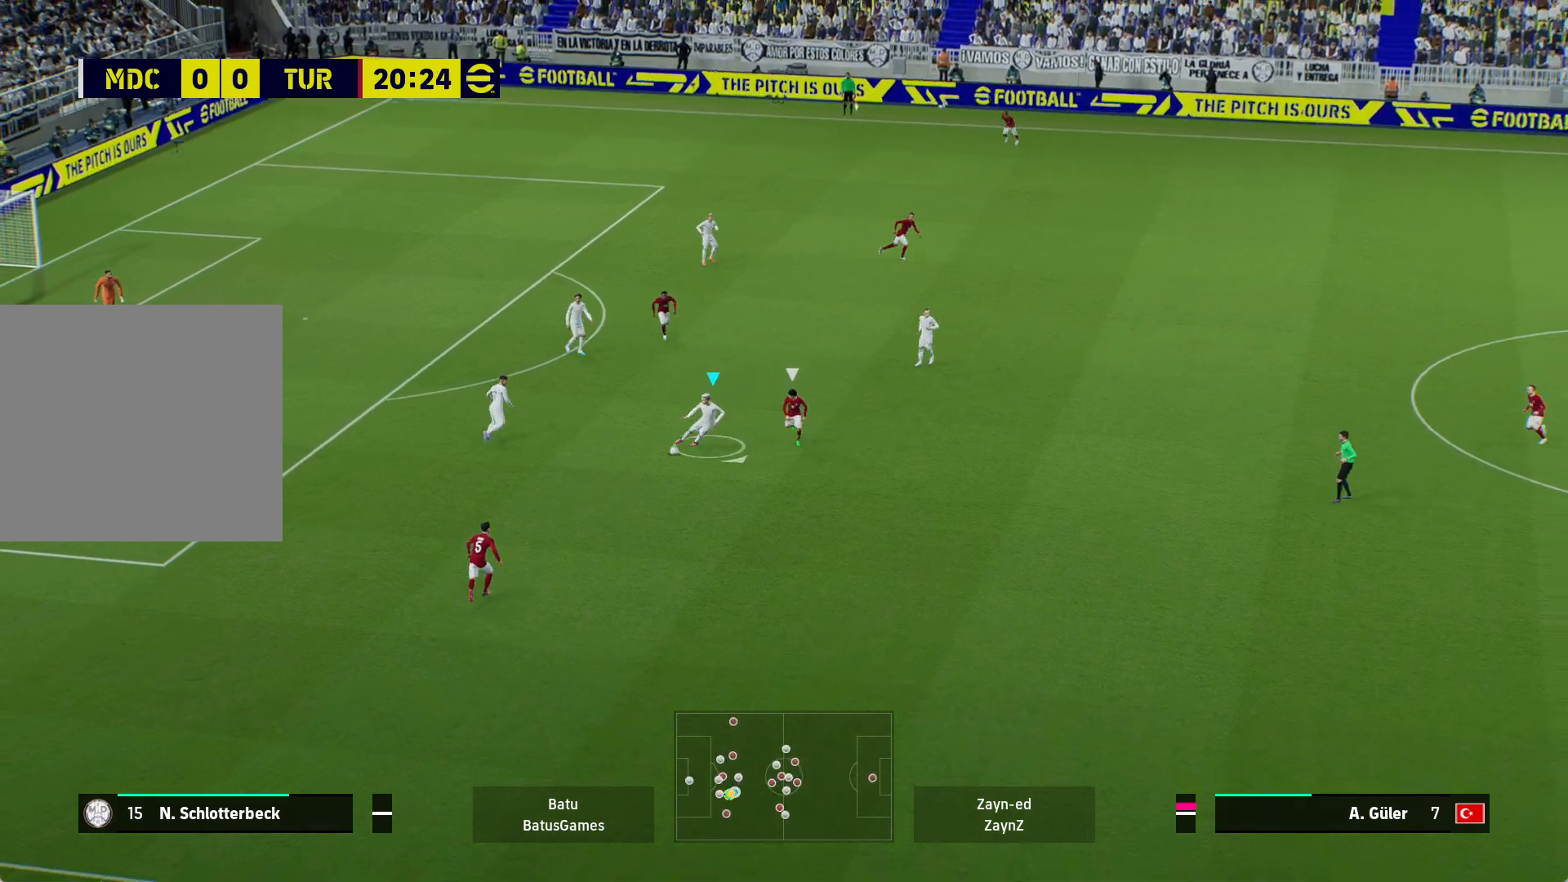
{"buttons": [], "left_stick": "down-right", "right_stick": "center", "events": [[17, "A", "down"], [200, "A", "up"]]}
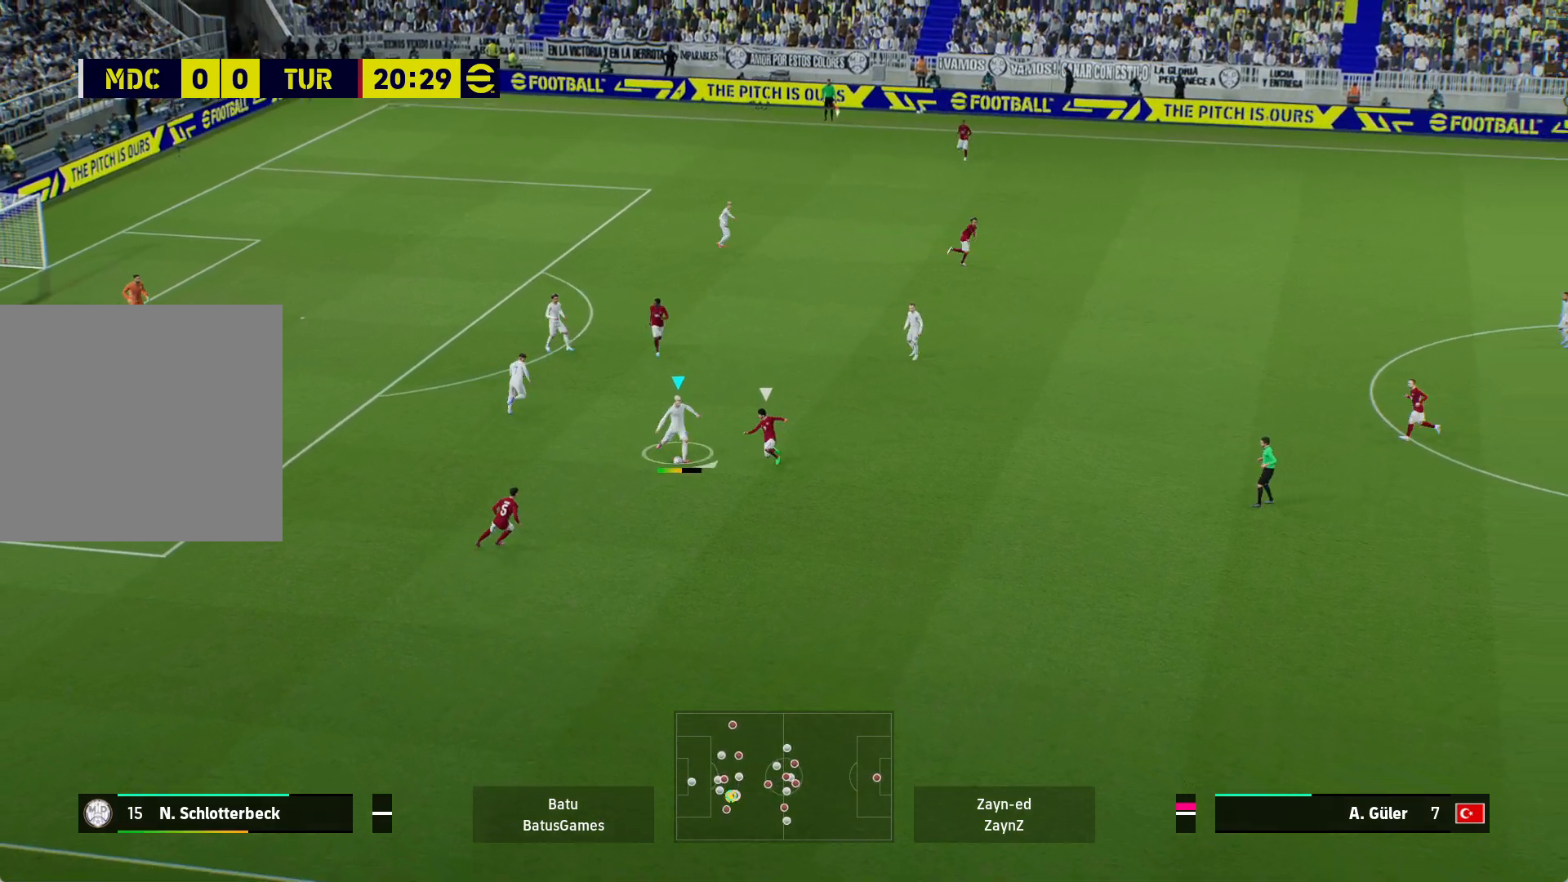
{"buttons": [], "left_stick": "center", "right_stick": "center", "events": [[417, "left_stick", "center"]]}
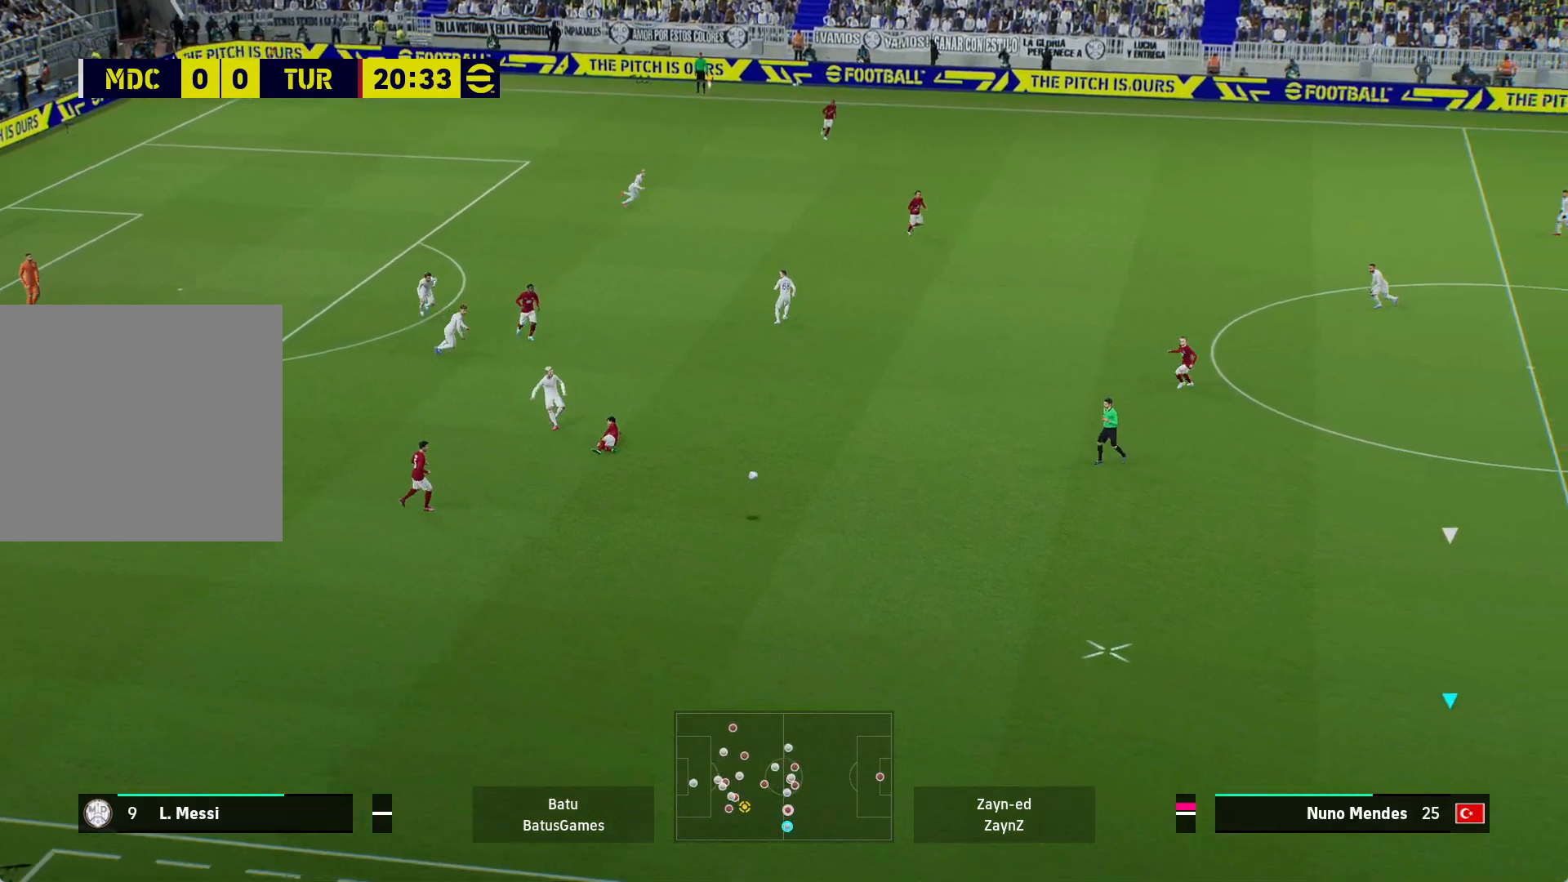
{"buttons": [], "left_stick": "up-left", "right_stick": "center", "events": [[33, "left_stick", "up-left"]]}
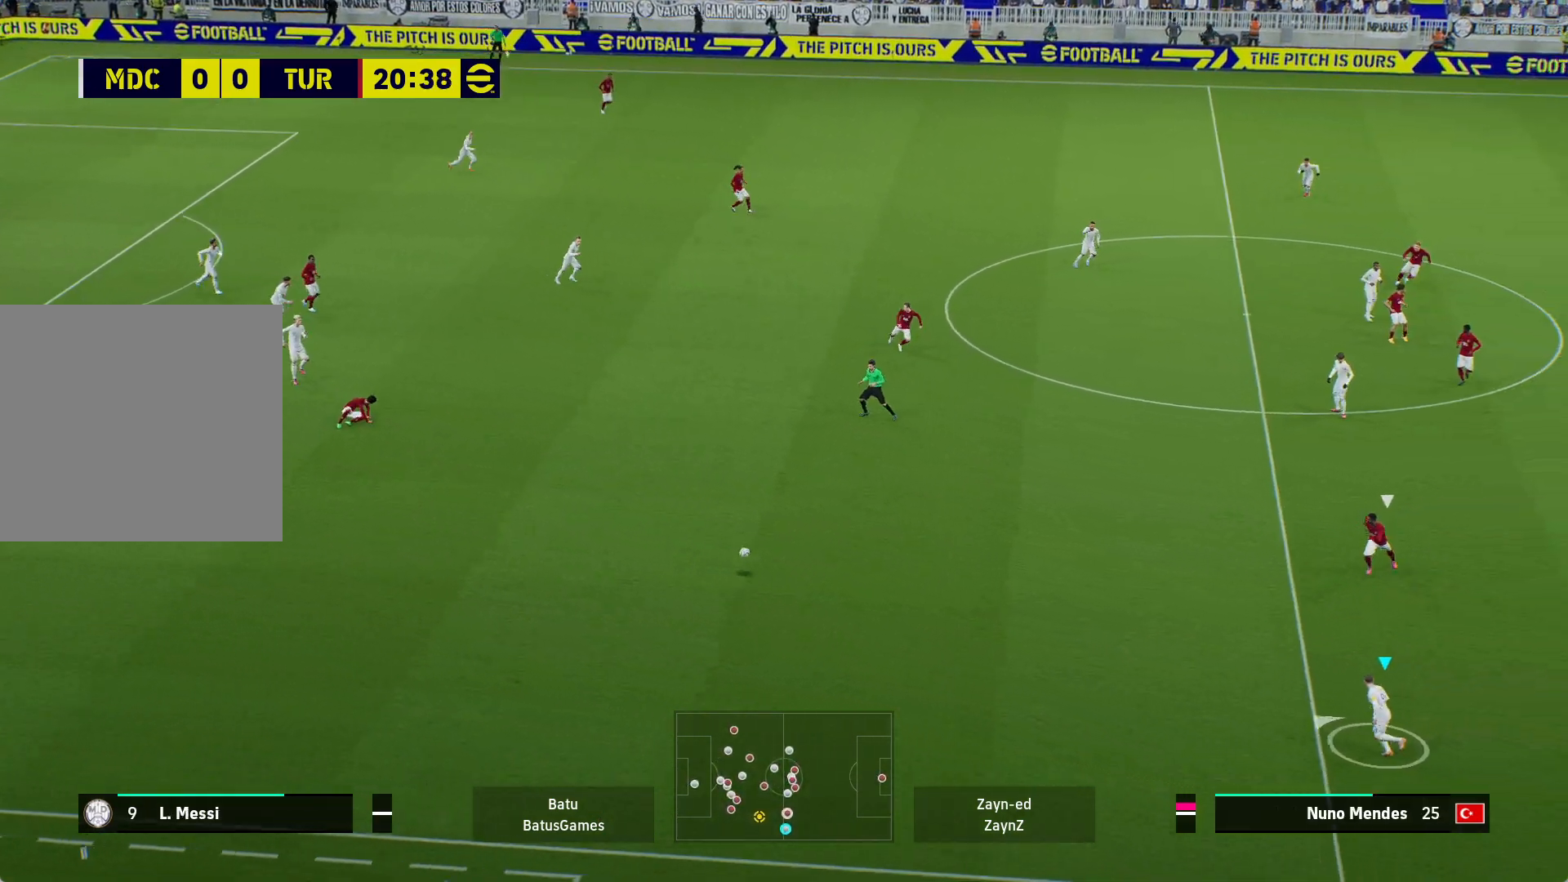
{"buttons": ["R1"], "left_stick": "up-left", "right_stick": "center", "events": [[33, "R1", "down"]]}
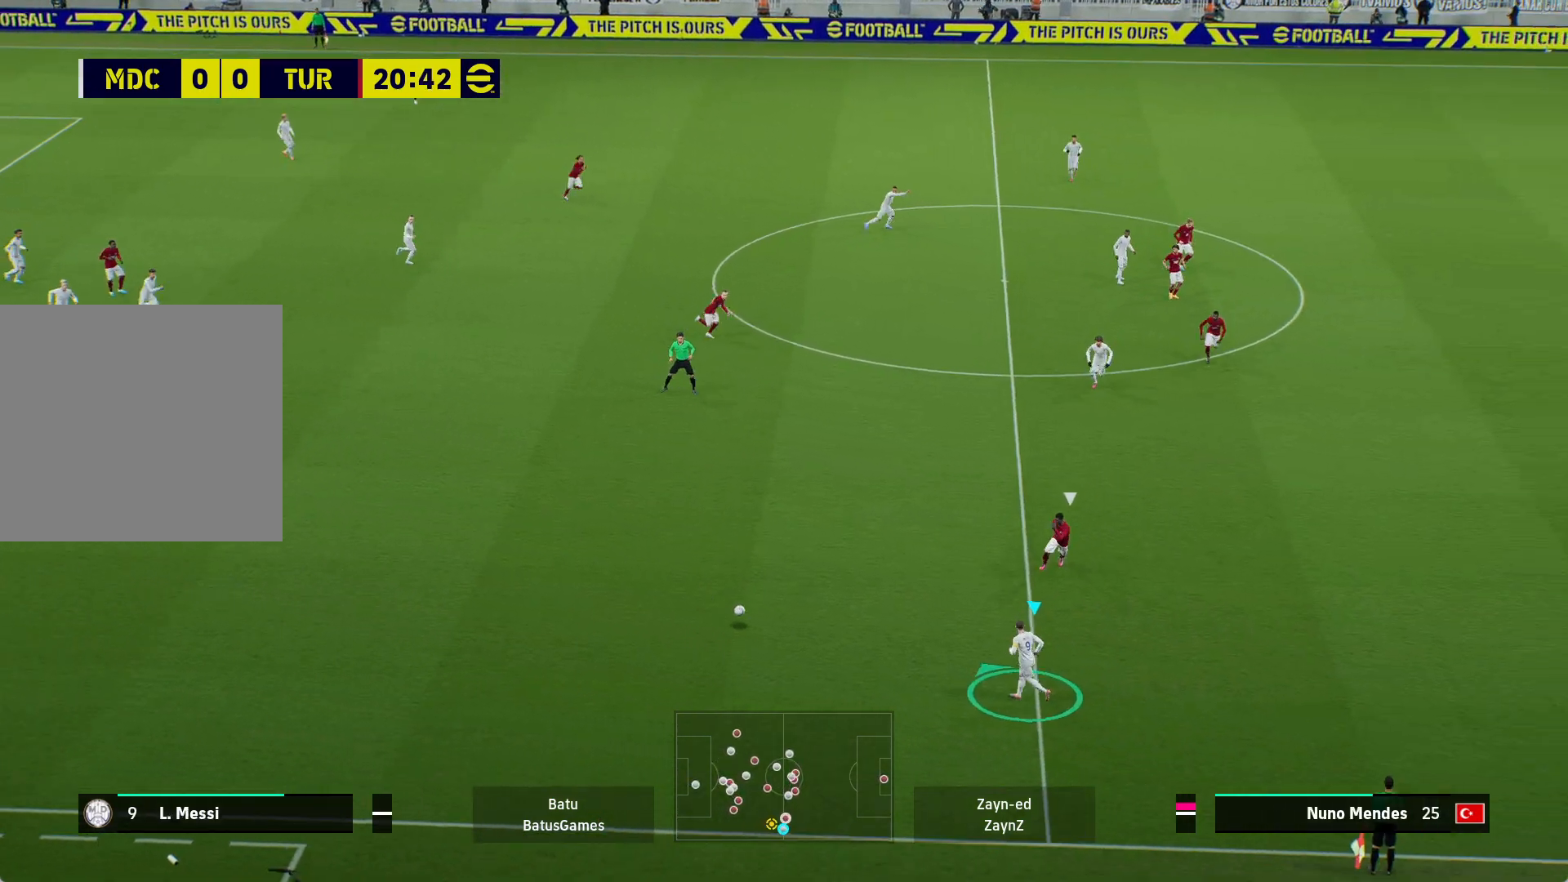
{"buttons": [], "left_stick": "up", "right_stick": "center", "events": [[450, "R1", "up"], [483, "left_stick", "up"]]}
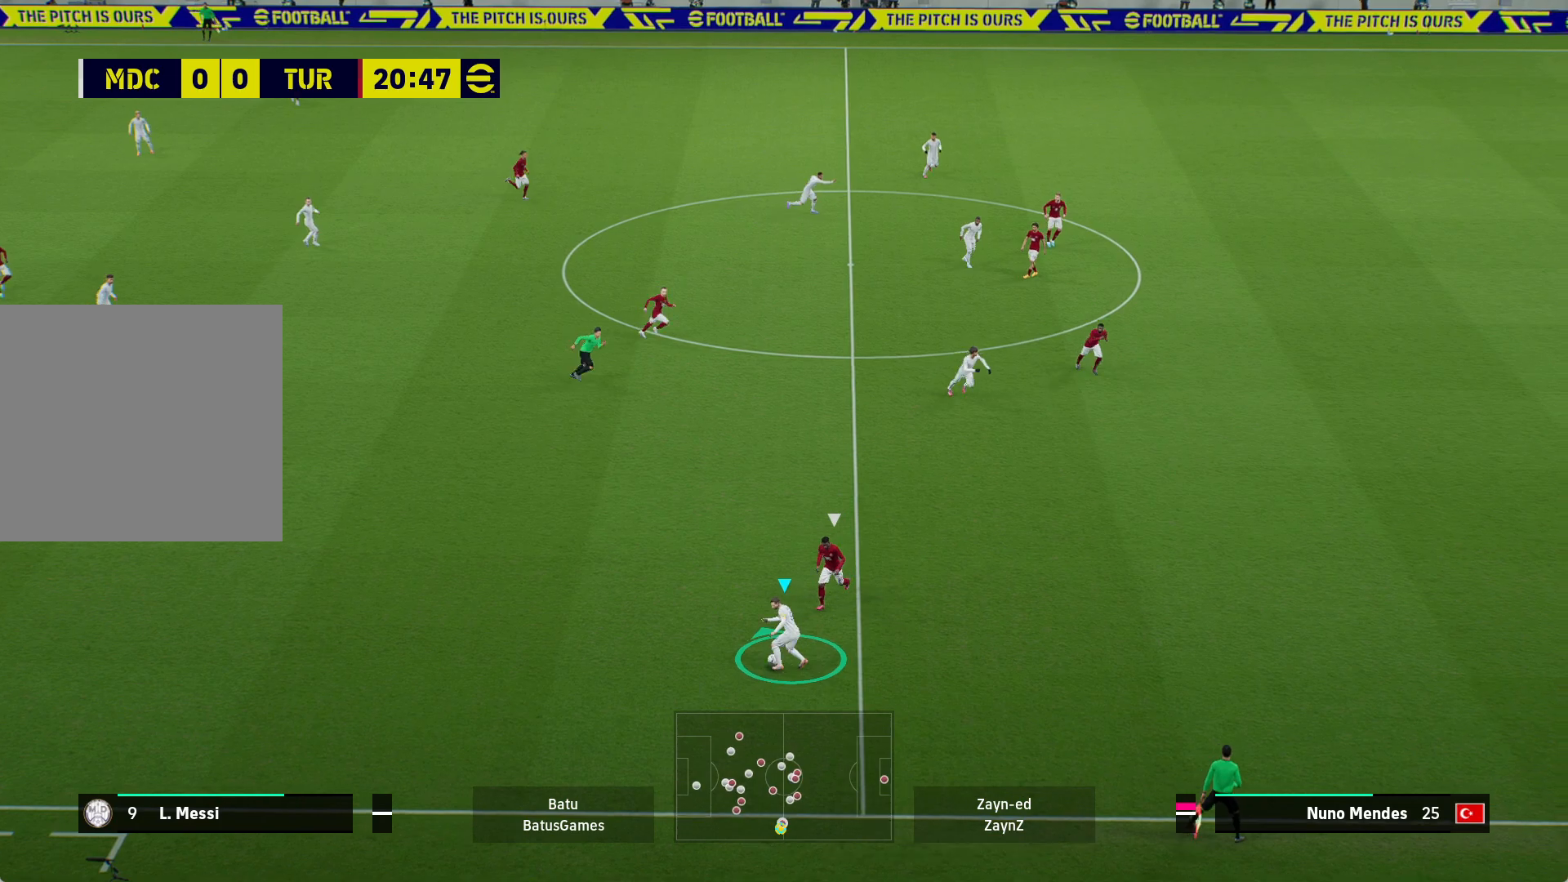
{"buttons": [], "left_stick": "up-right", "right_stick": "center", "events": [[83, "A", "down"], [217, "A", "up"], [500, "left_stick", "up-right"]]}
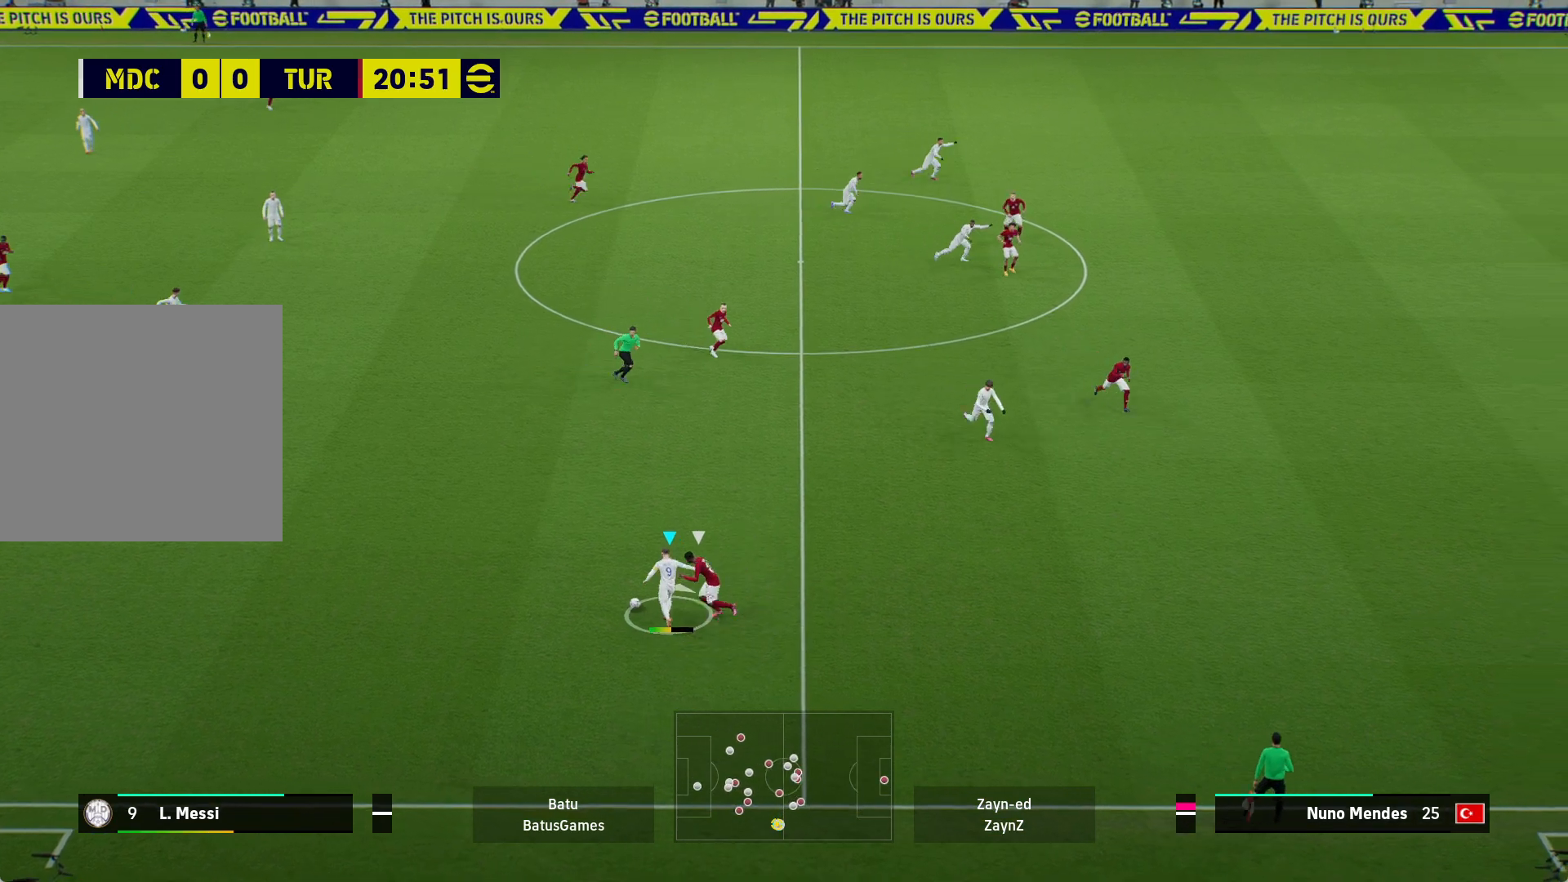
{"buttons": [], "left_stick": "right", "right_stick": "center", "events": [[350, "left_stick", "right"]]}
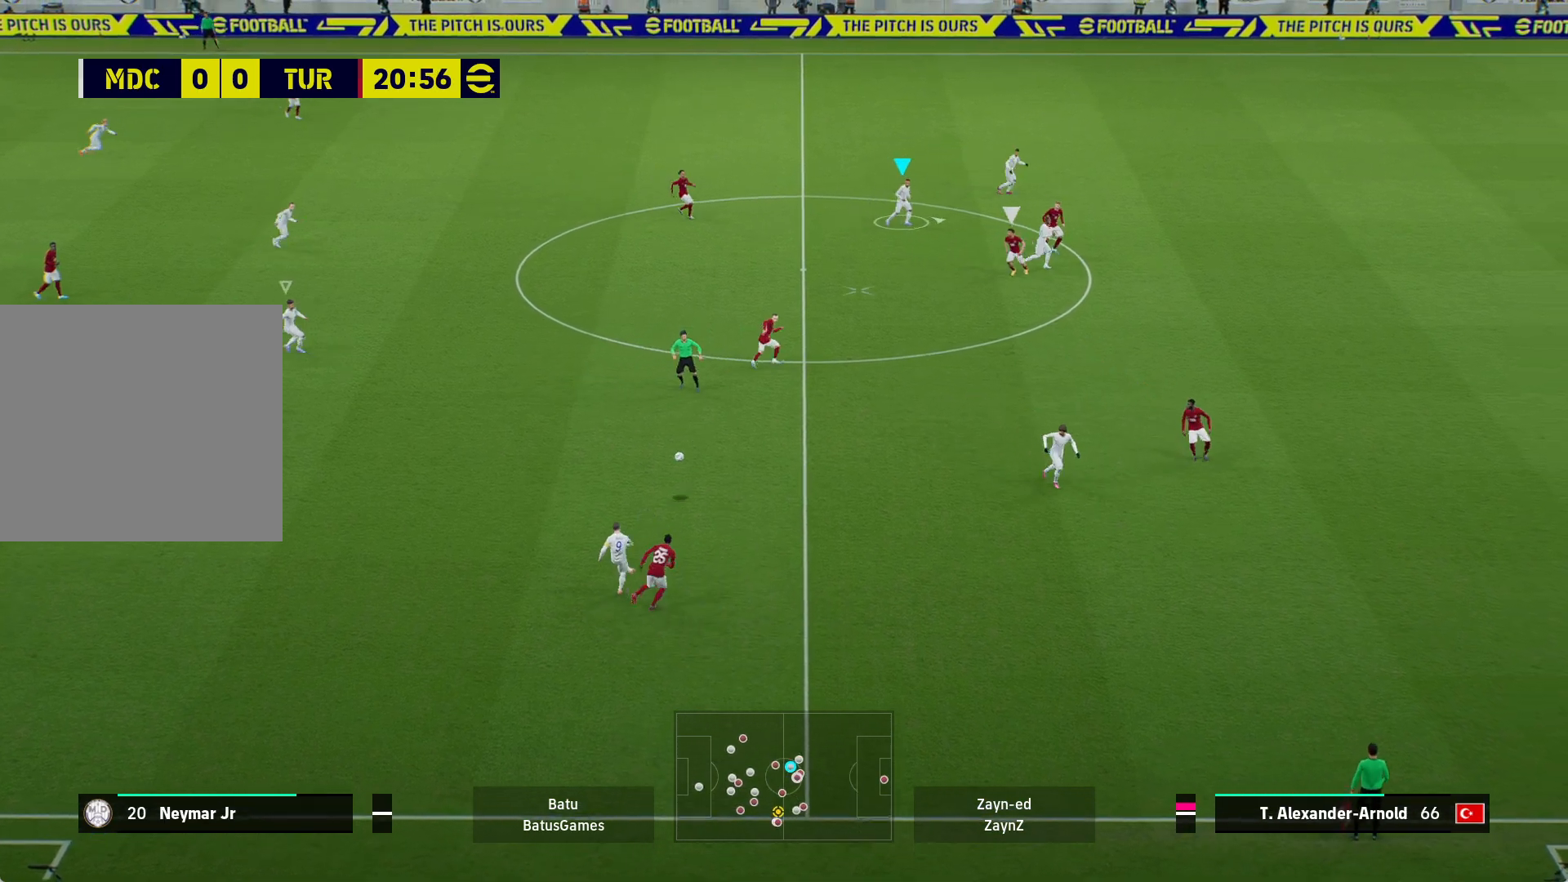
{"buttons": [], "left_stick": "center", "right_stick": "center", "events": [[117, "left_stick", "center"]]}
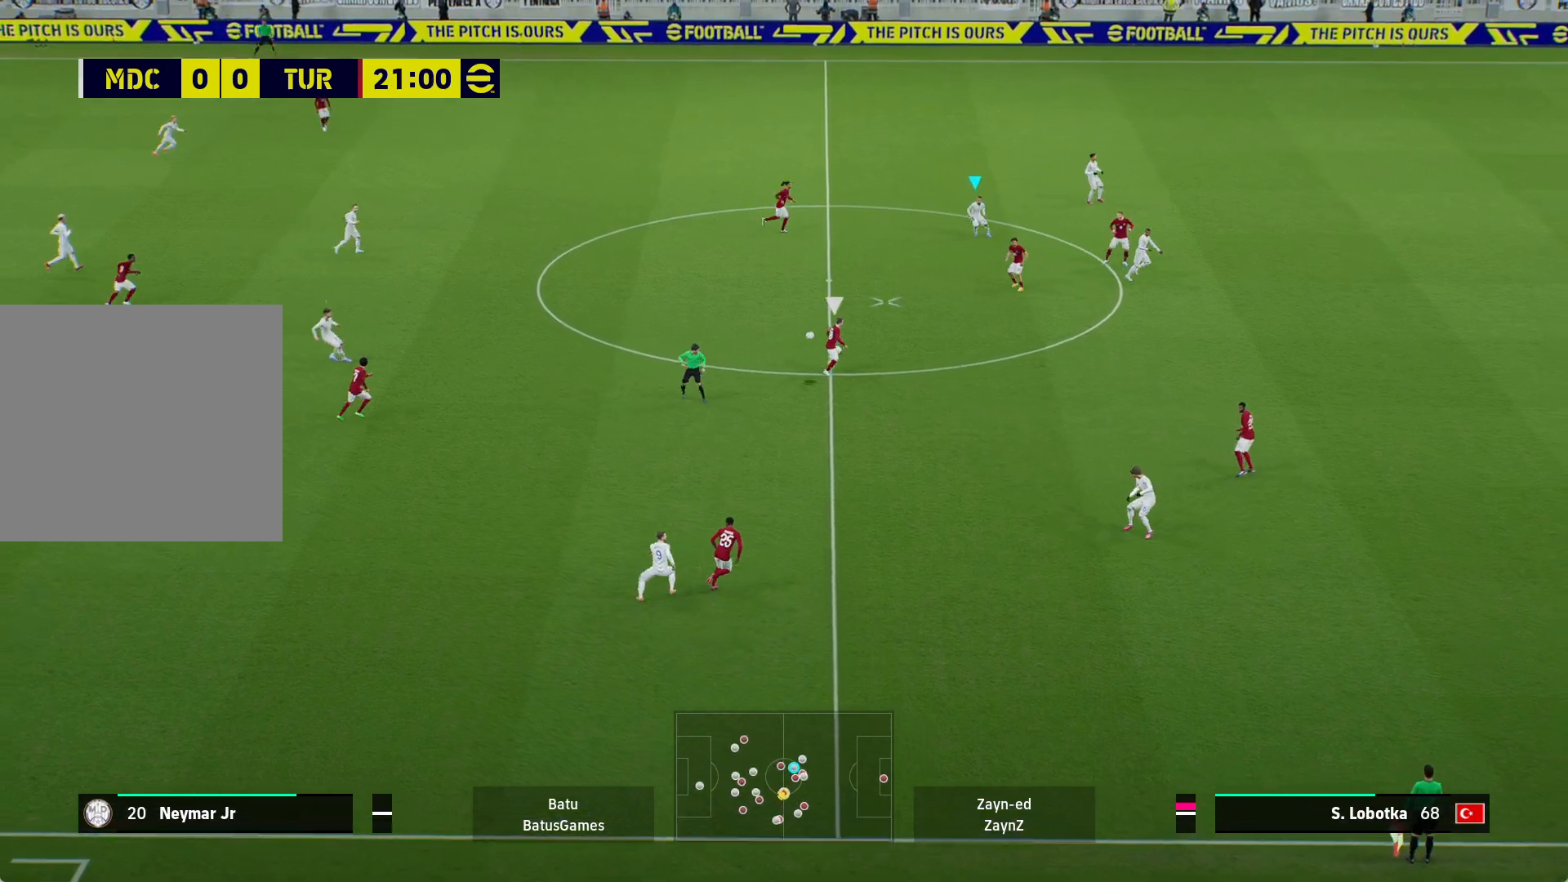
{"buttons": [], "left_stick": "right", "right_stick": "center", "events": [[167, "left_stick", "right"], [250, "A", "down"], [367, "A", "up"]]}
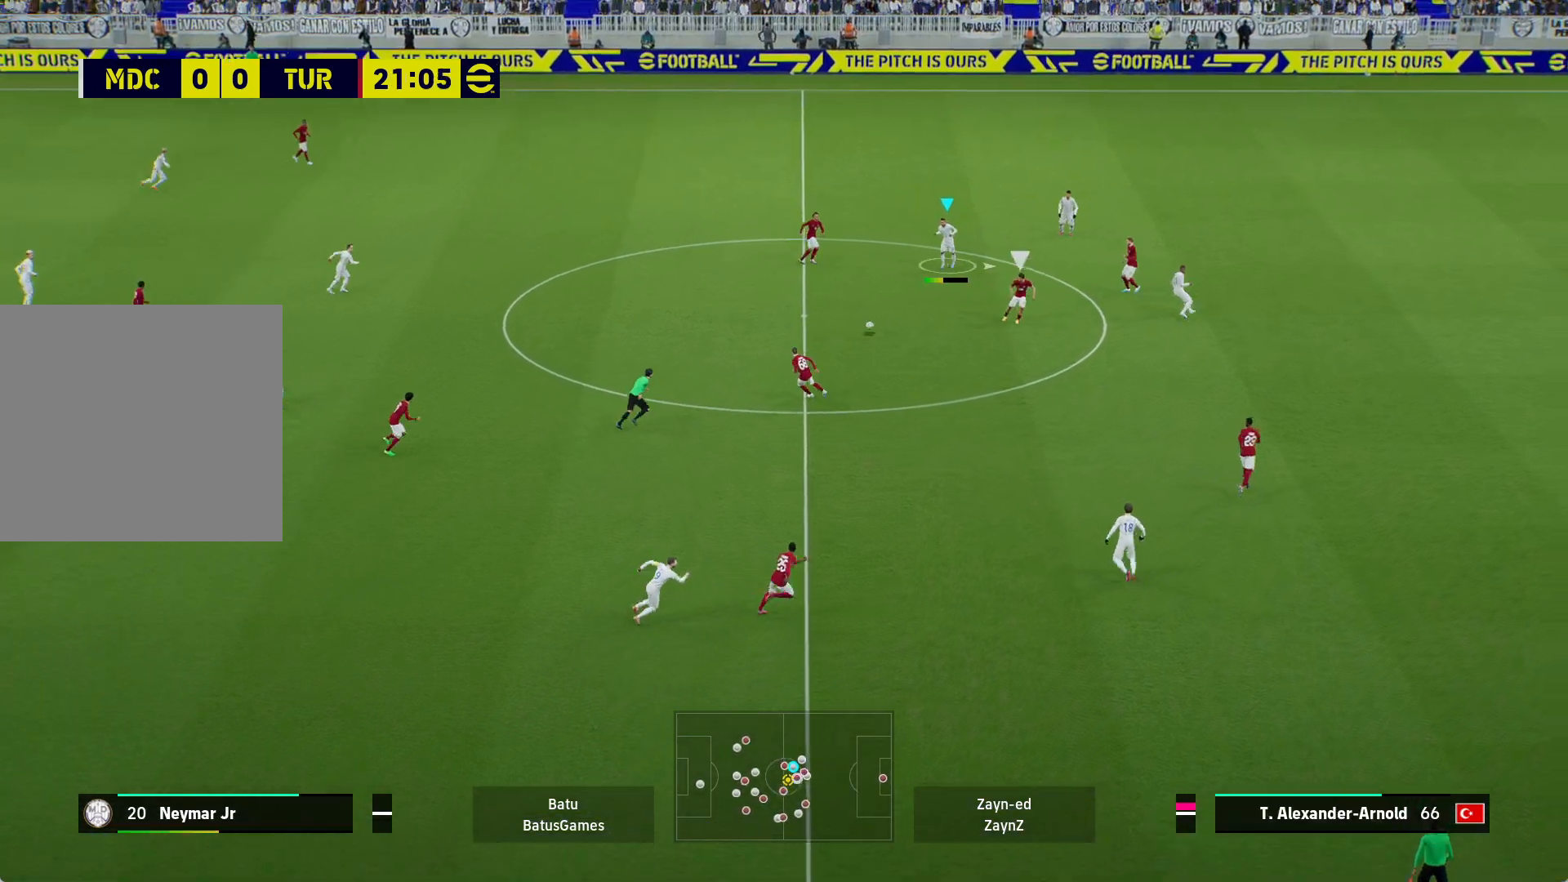
{"buttons": [], "left_stick": "right", "right_stick": "center", "events": []}
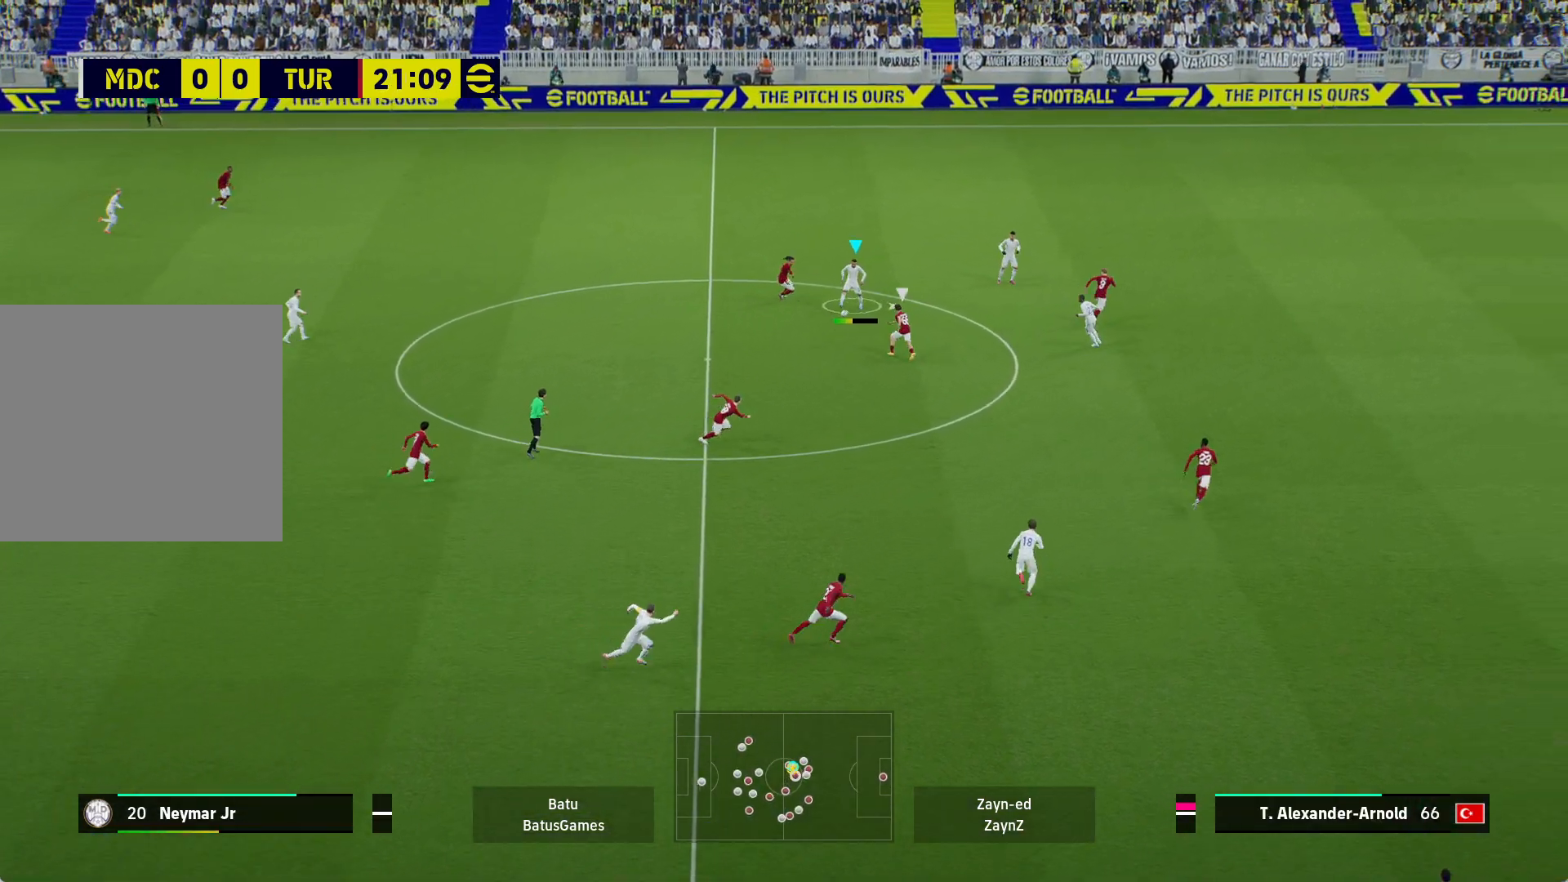
{"buttons": ["R1"], "left_stick": "up-right", "right_stick": "center", "events": [[250, "left_stick", "up-right"], [267, "Y", "down"], [417, "R1", "down"], [433, "Y", "up"]]}
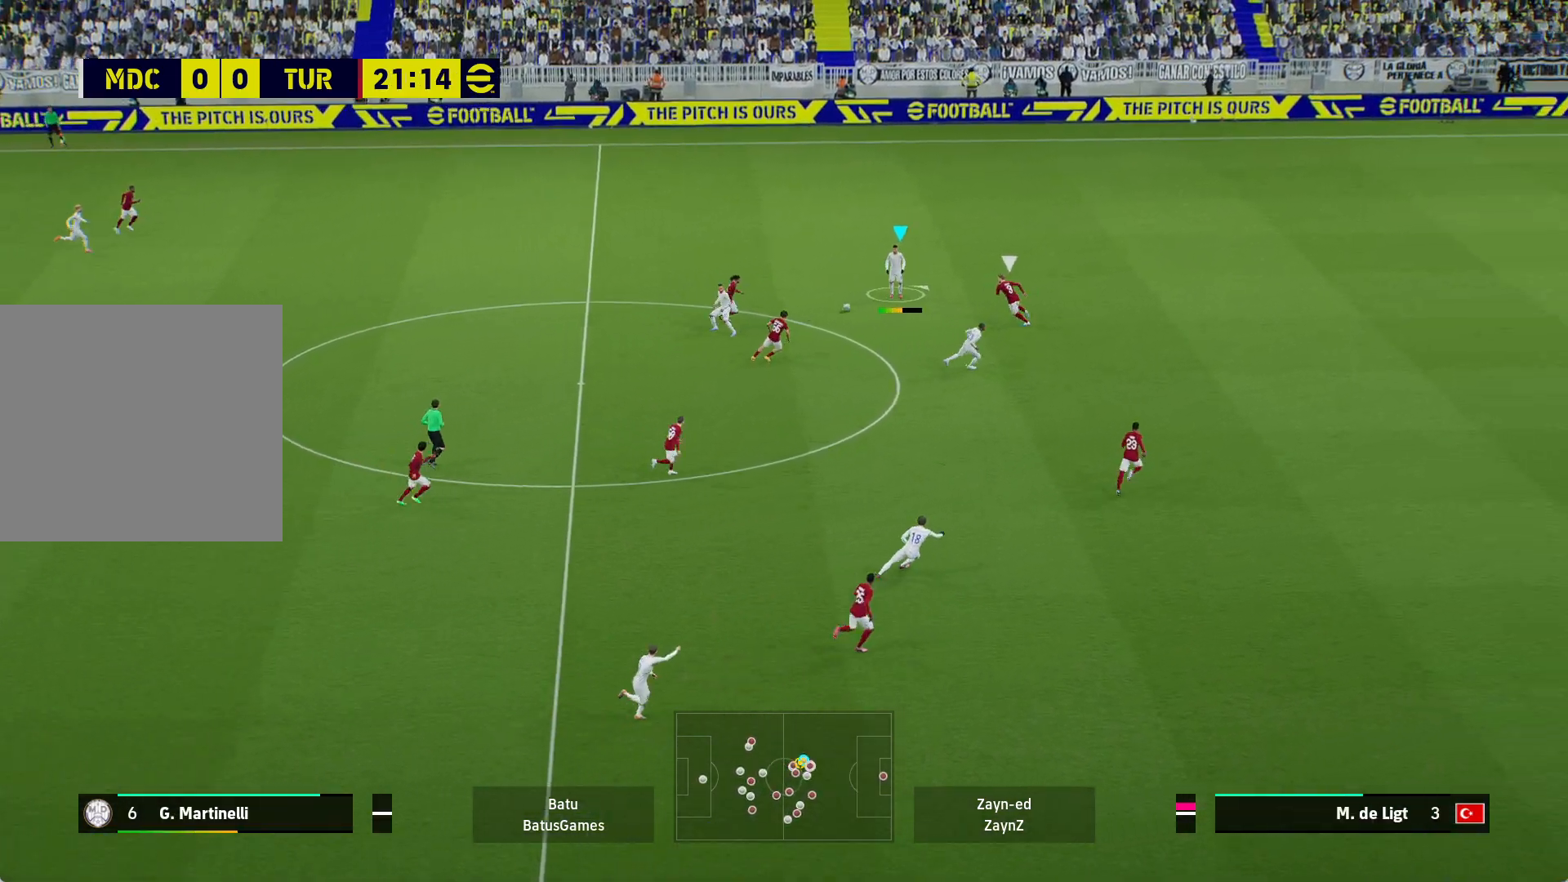
{"buttons": ["R1"], "left_stick": "right", "right_stick": "center", "events": [[233, "left_stick", "right"]]}
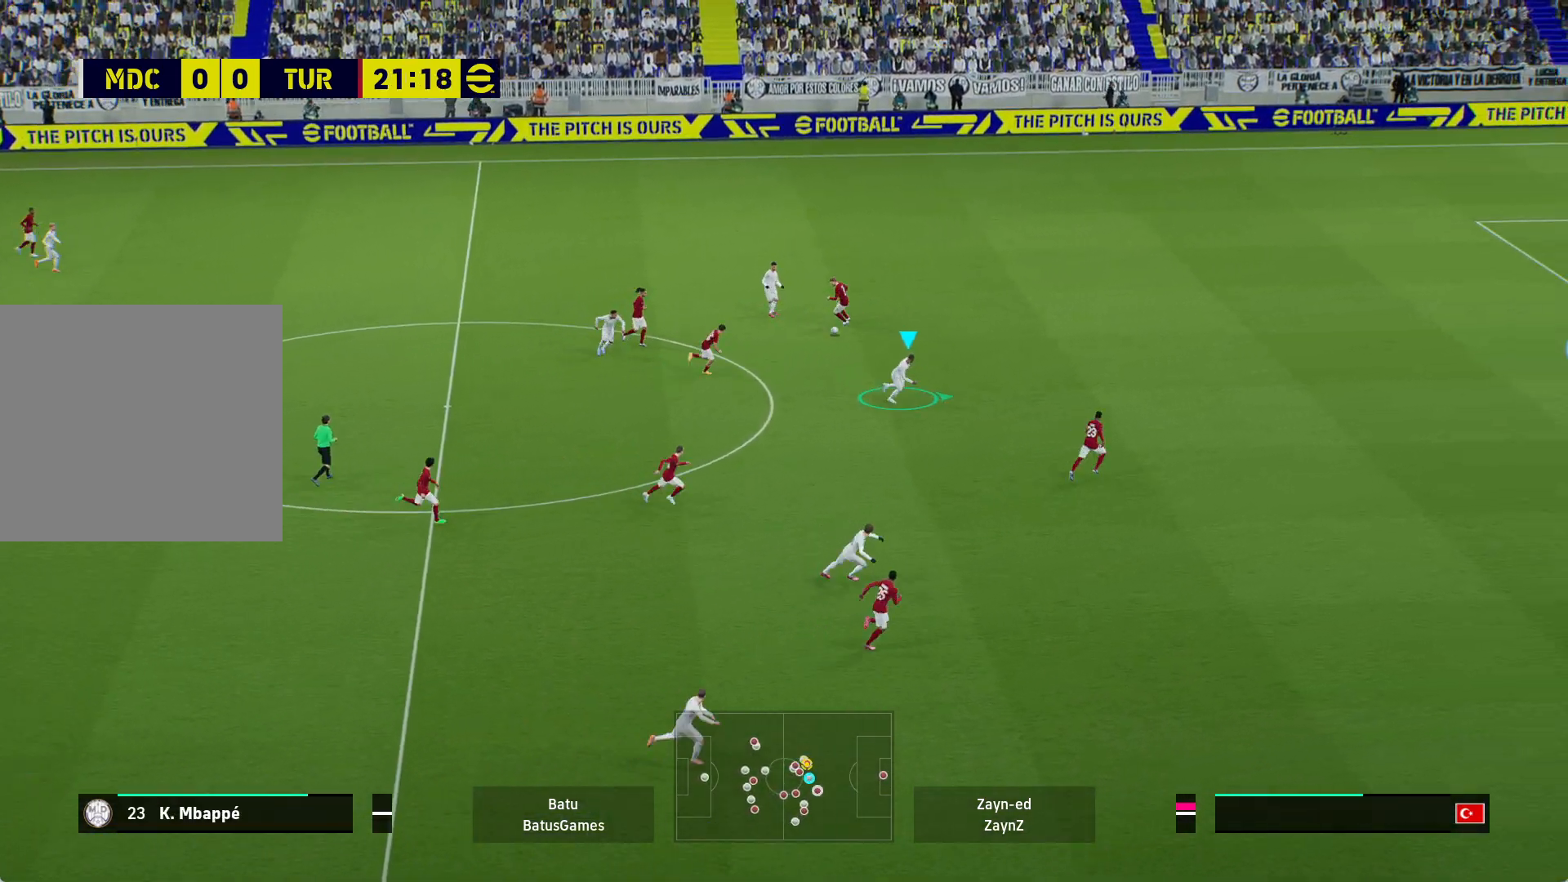
{"buttons": ["R1"], "left_stick": "up-right", "right_stick": "center", "events": [[350, "left_stick", "up-right"]]}
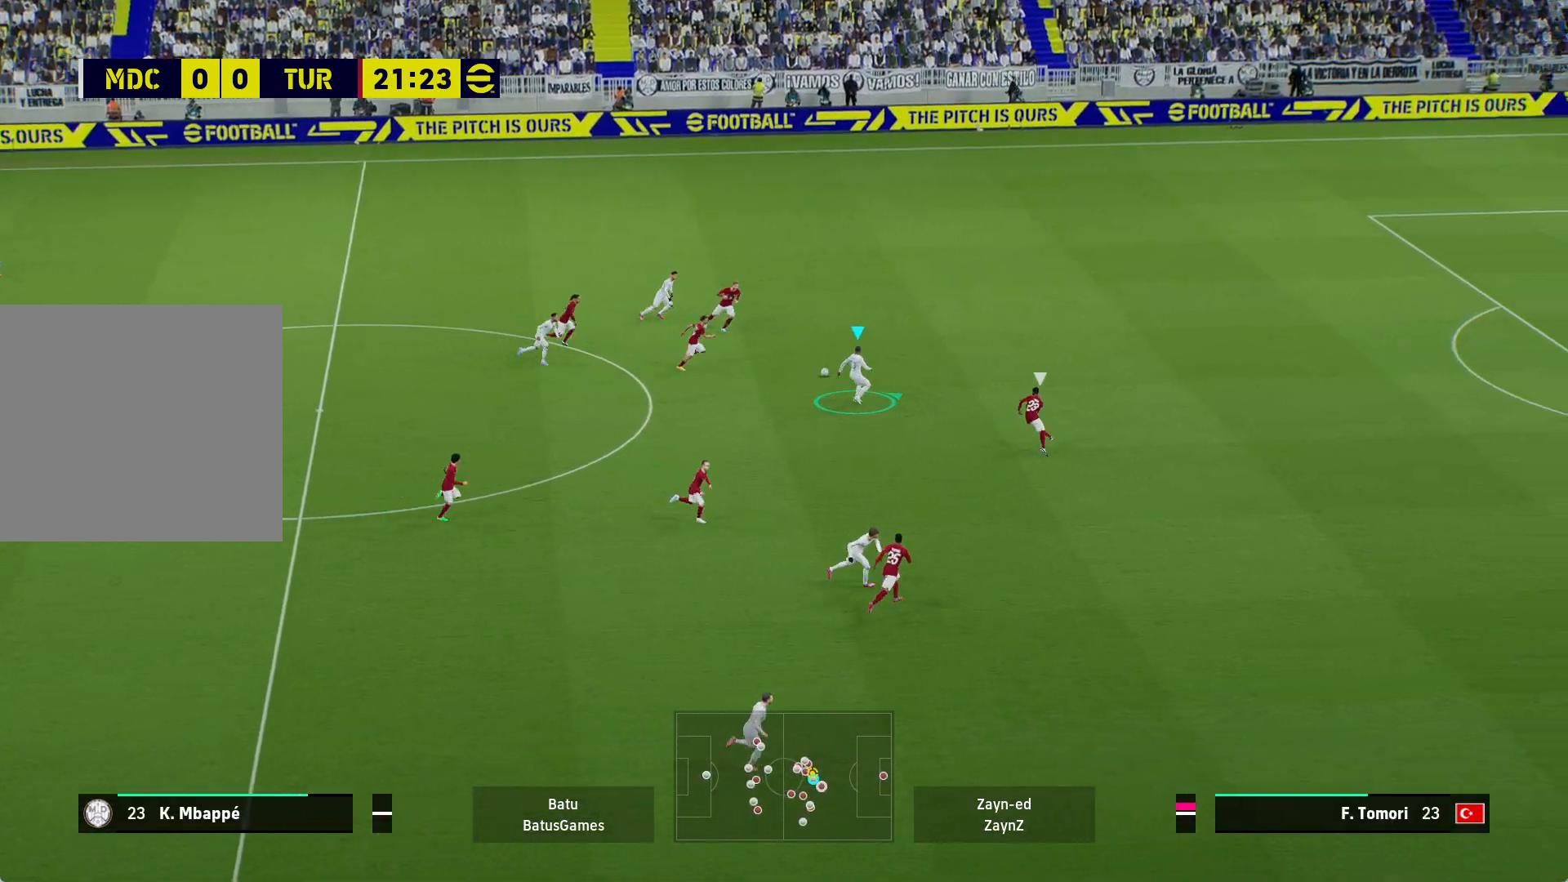
{"buttons": ["Y", "R1"], "left_stick": "up-right", "right_stick": "center", "events": [[400, "Y", "down"]]}
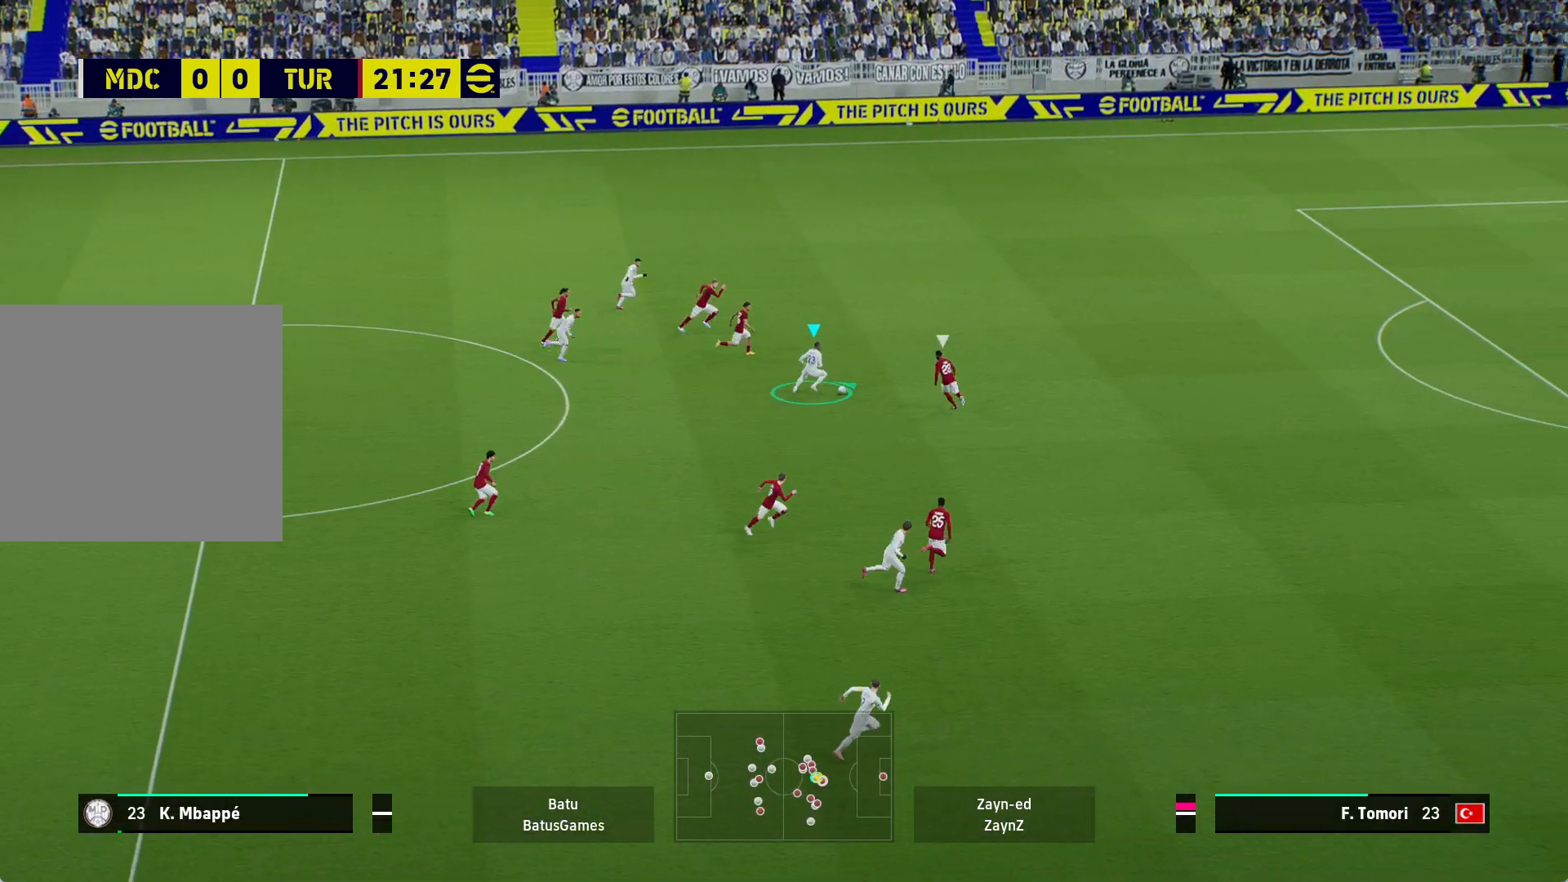
{"buttons": ["R1"], "left_stick": "right", "right_stick": "center", "events": [[117, "Y", "up"], [400, "left_stick", "right"]]}
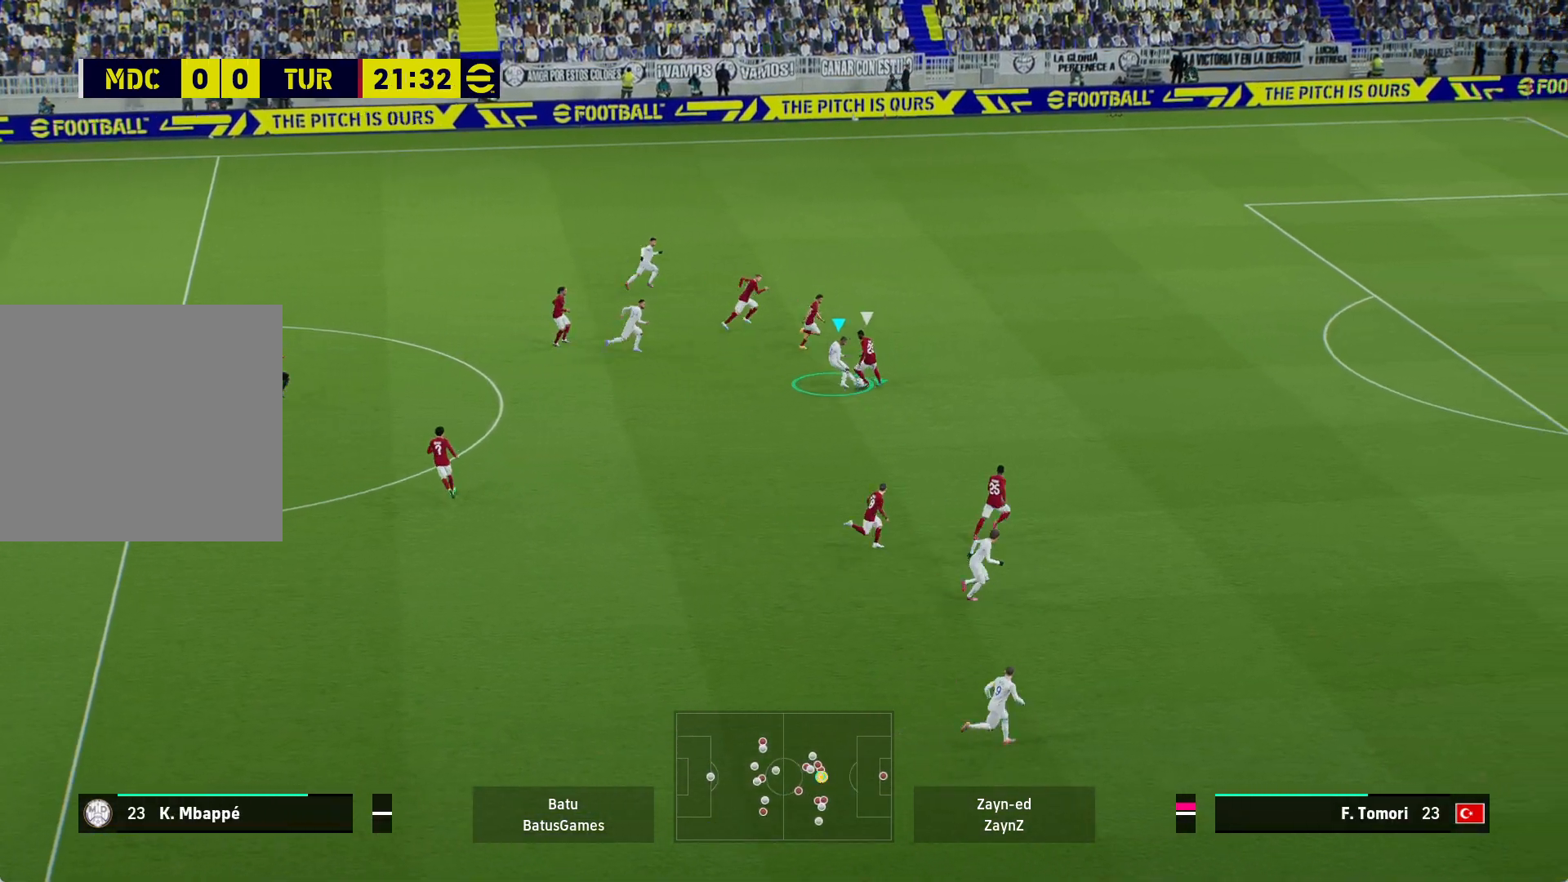
{"buttons": ["R1"], "left_stick": "down-right", "right_stick": "center", "events": [[467, "left_stick", "down-right"]]}
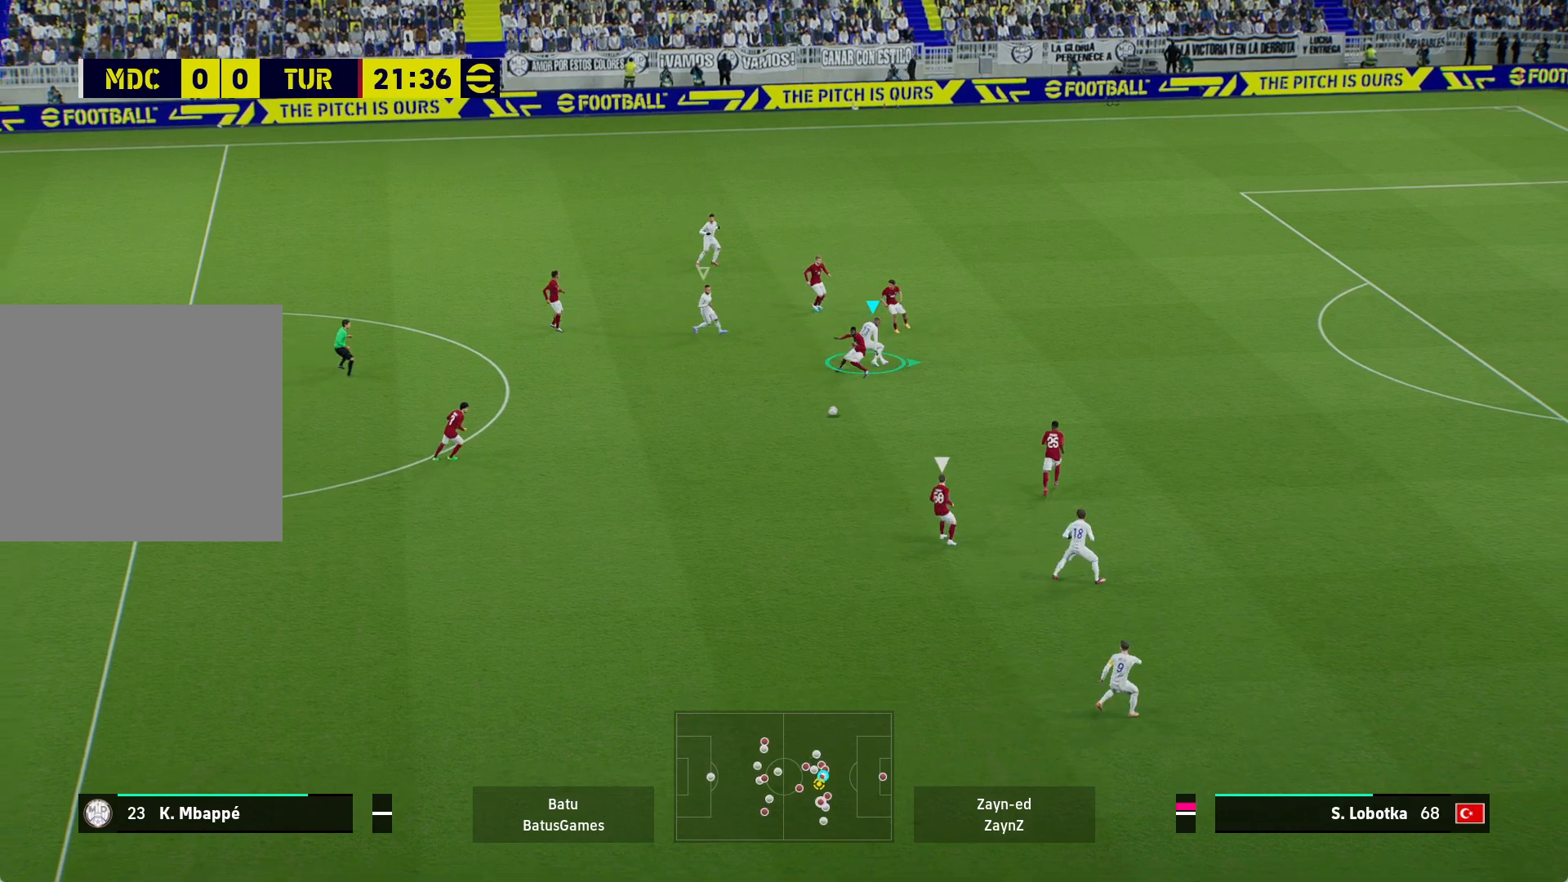
{"buttons": ["A", "R1"], "left_stick": "down", "right_stick": "center", "events": [[83, "A", "down"], [83, "left_stick", "down"]]}
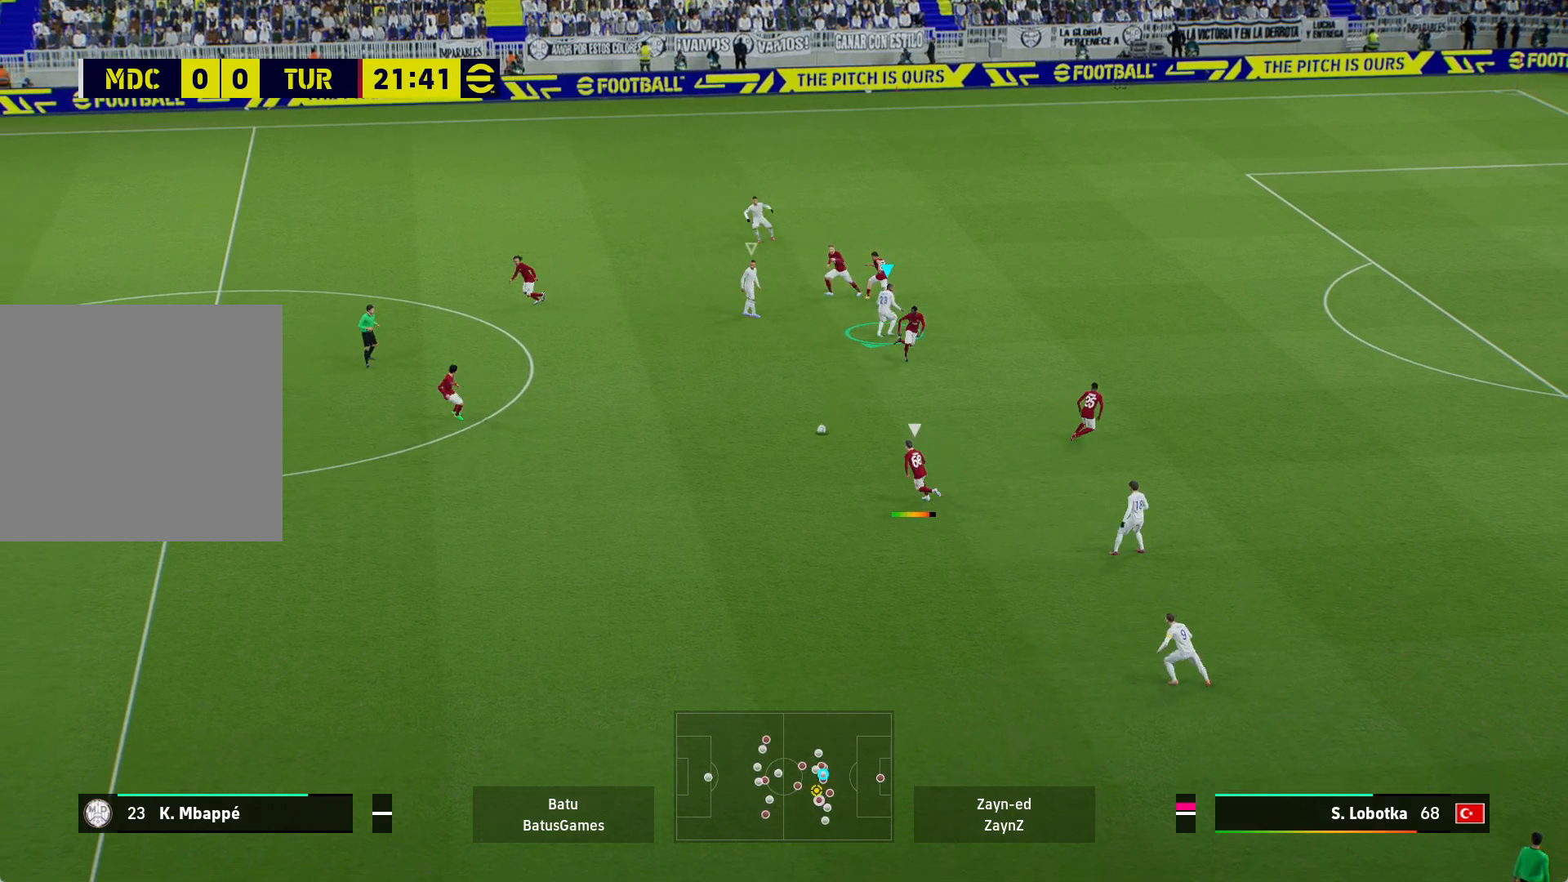
{"buttons": ["A", "R1"], "left_stick": "center", "right_stick": "center", "events": [[83, "left_stick", "center"]]}
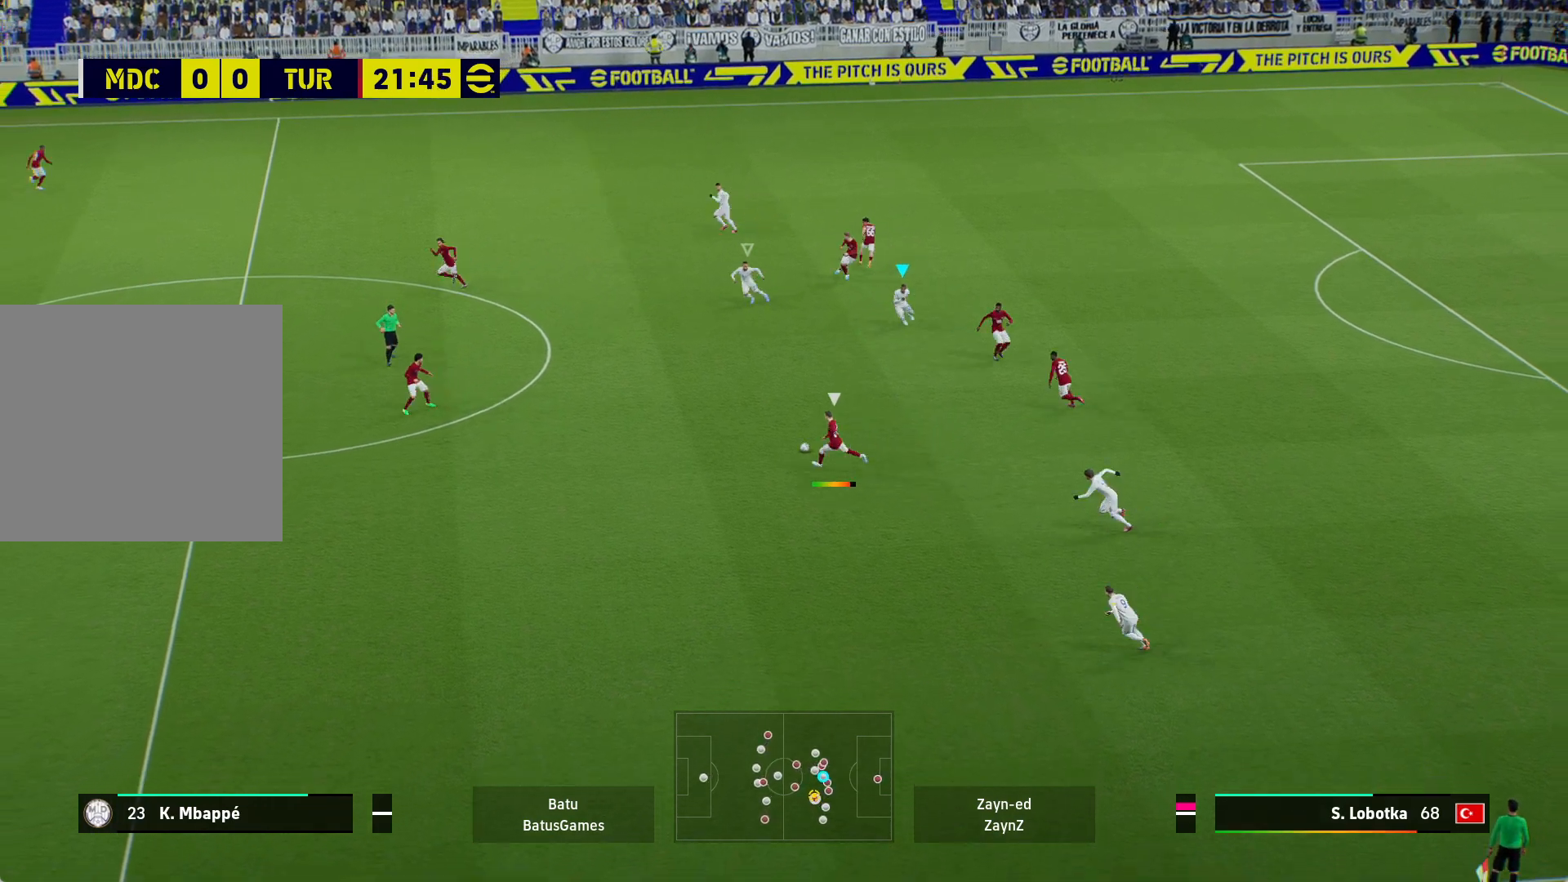
{"buttons": ["A", "R1"], "left_stick": "center", "right_stick": "center", "events": []}
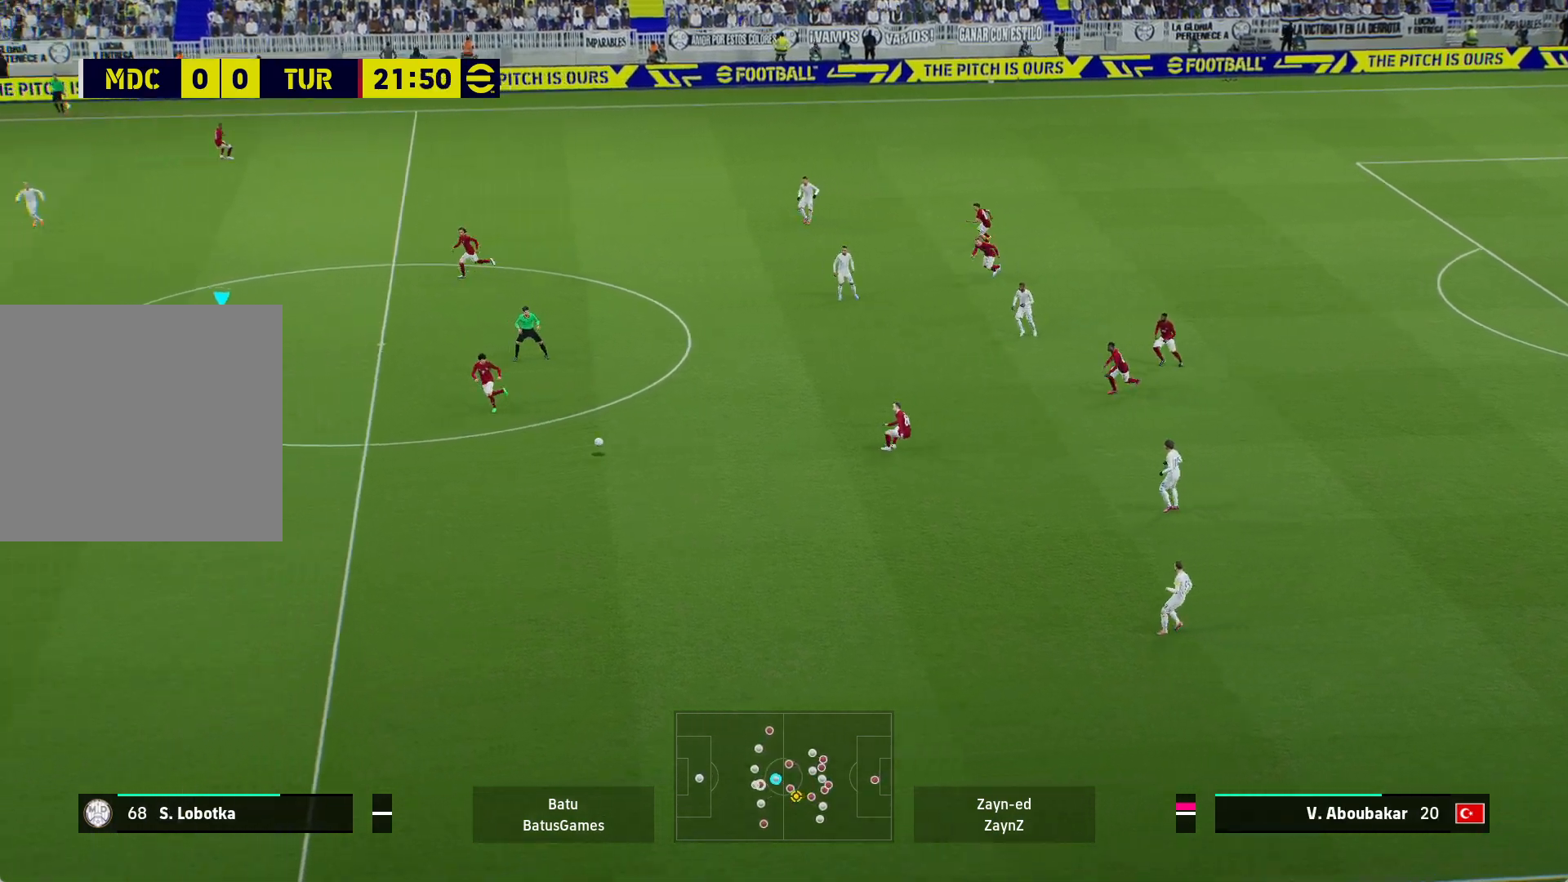
{"buttons": ["A", "R1"], "left_stick": "center", "right_stick": "center", "events": []}
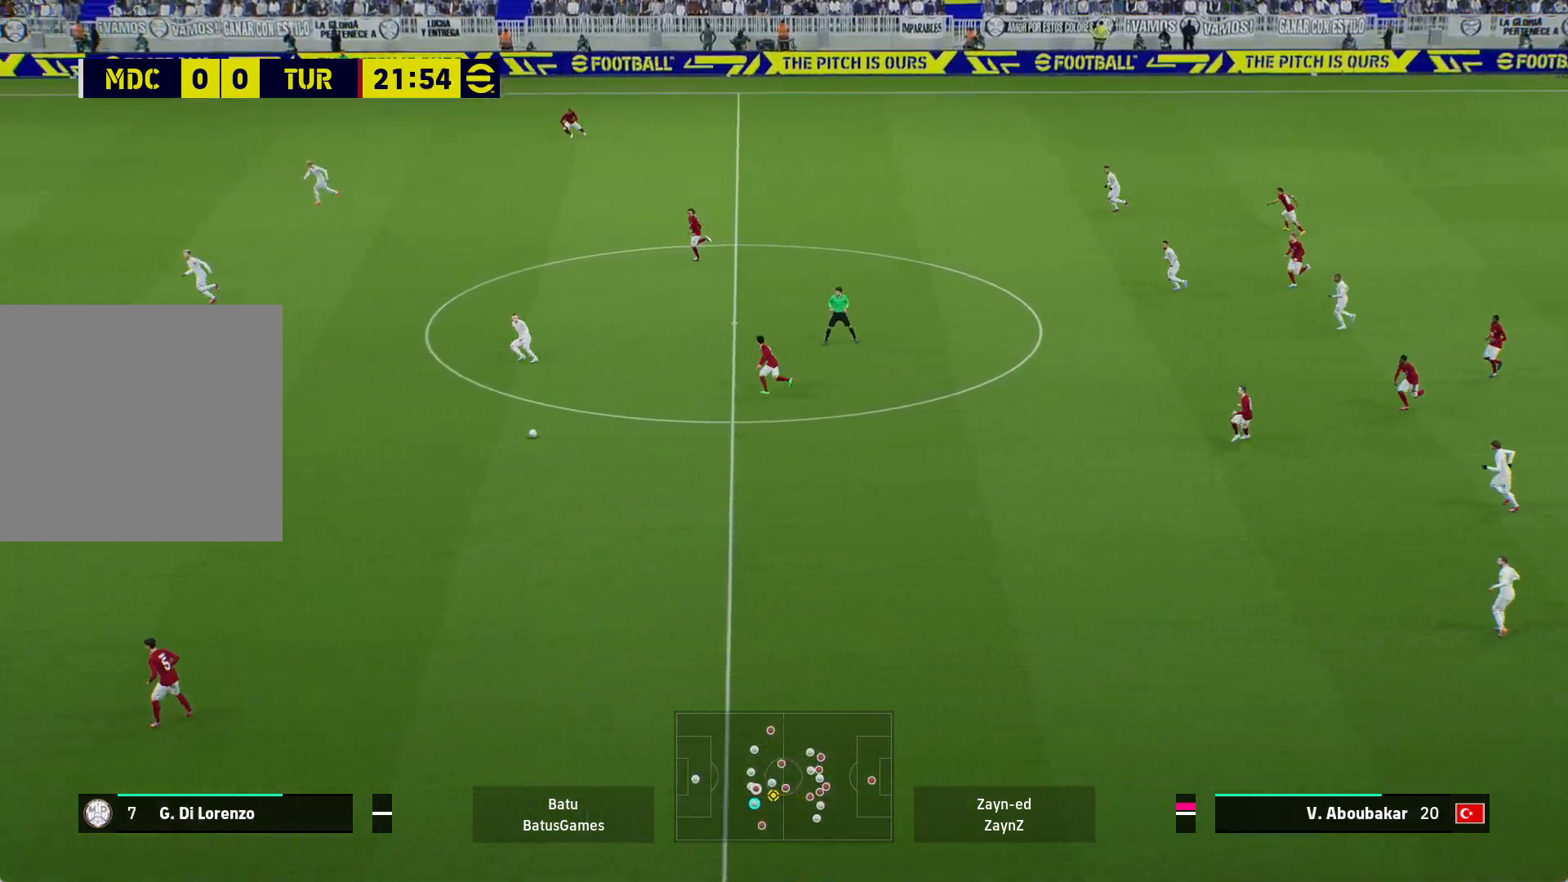
{"buttons": ["A", "R1"], "left_stick": "center", "right_stick": "center", "events": []}
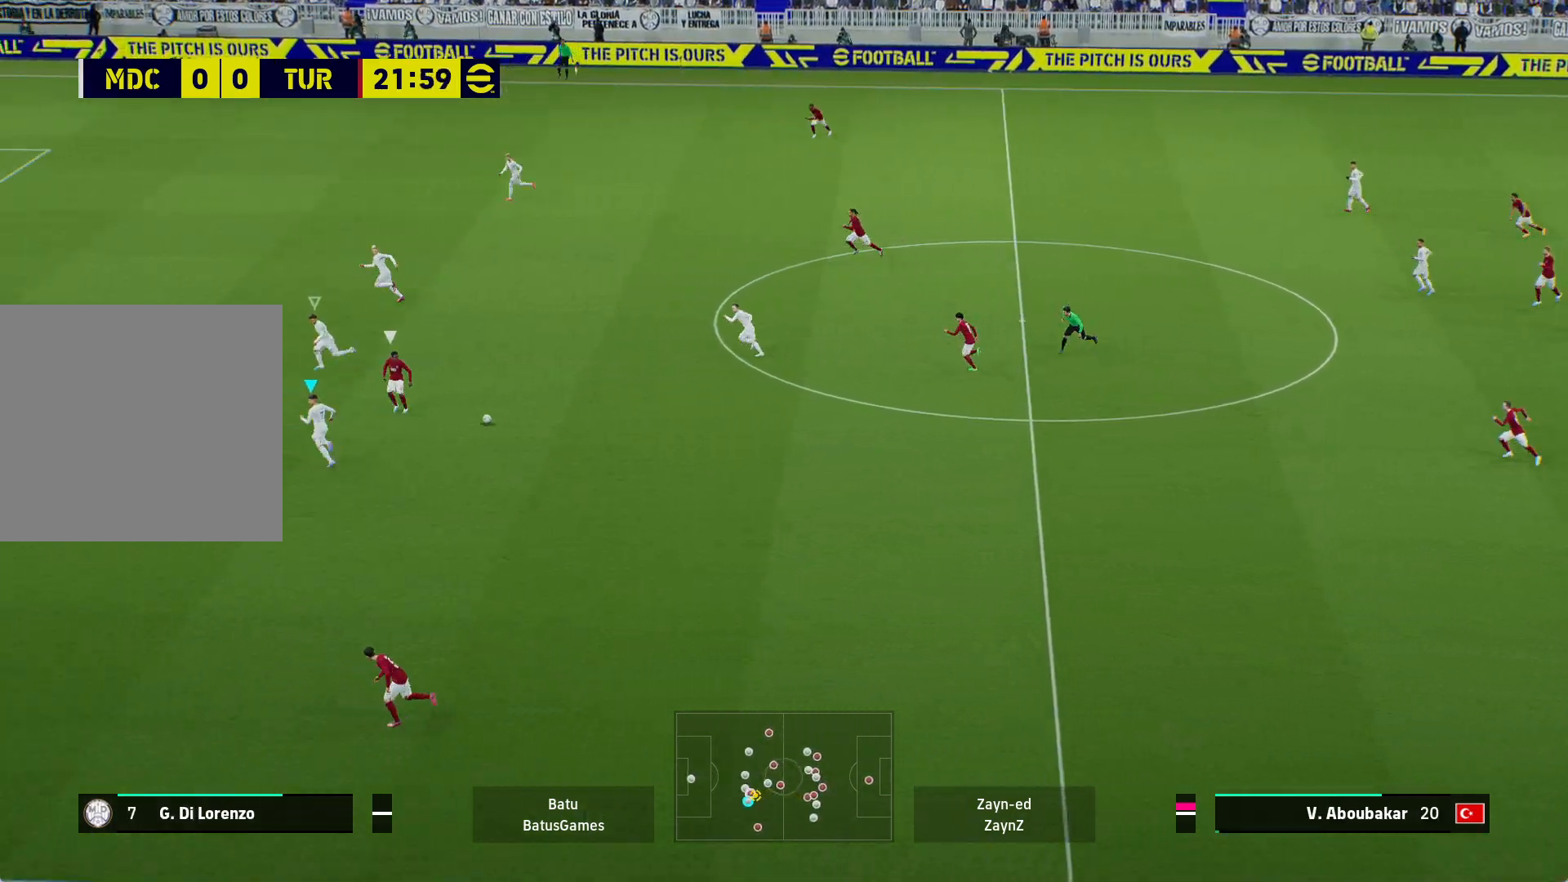
{"buttons": ["A", "R1"], "left_stick": "center", "right_stick": "center", "events": []}
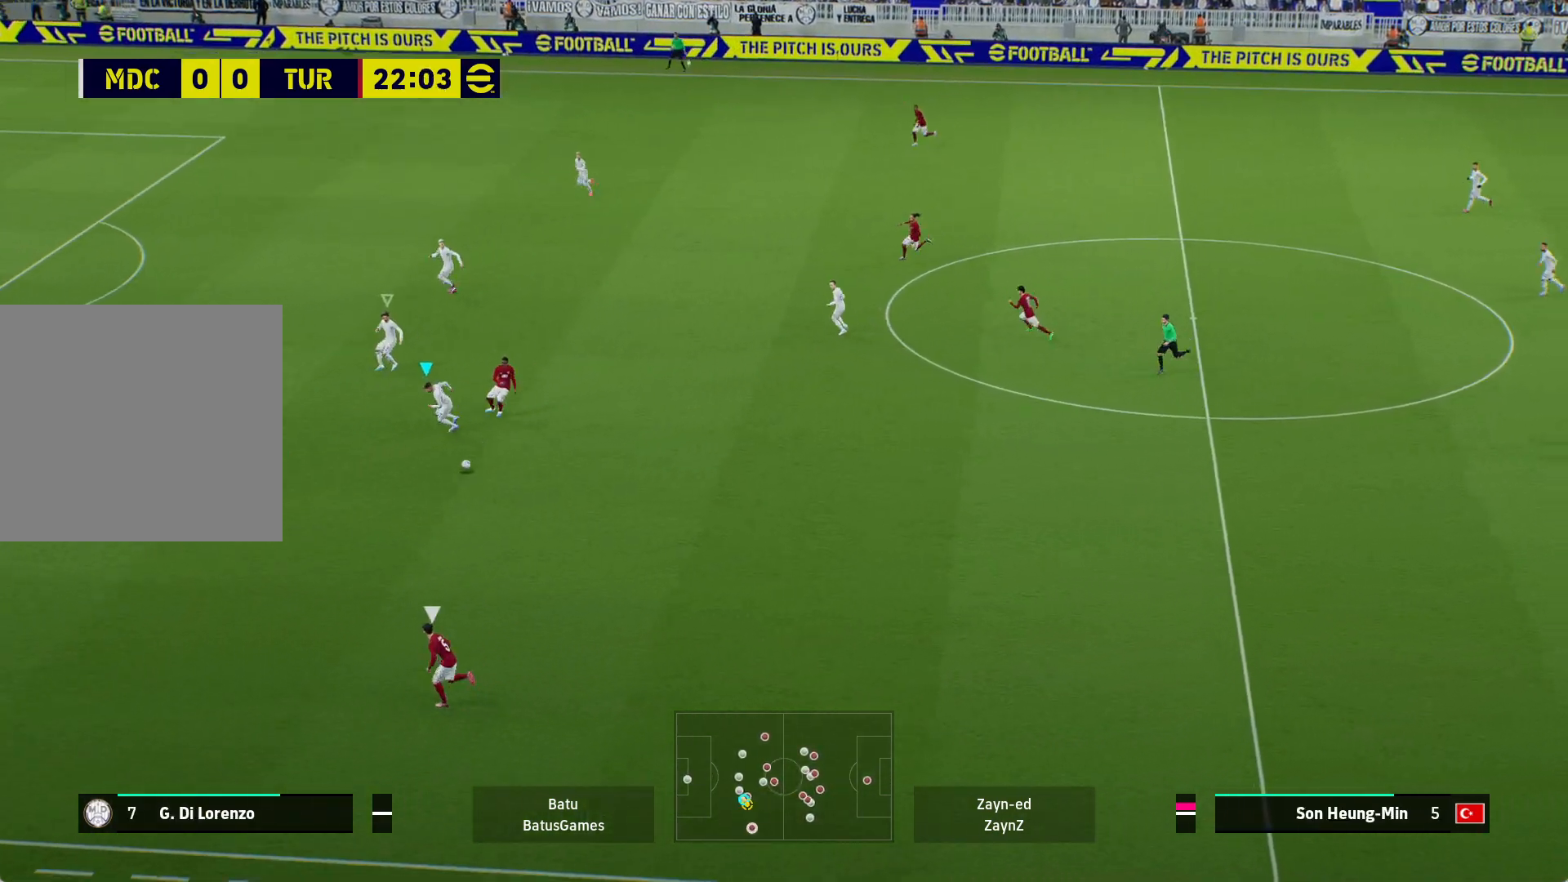
{"buttons": ["R1"], "left_stick": "left", "right_stick": "center", "events": [[83, "left_stick", "left"], [167, "A", "up"]]}
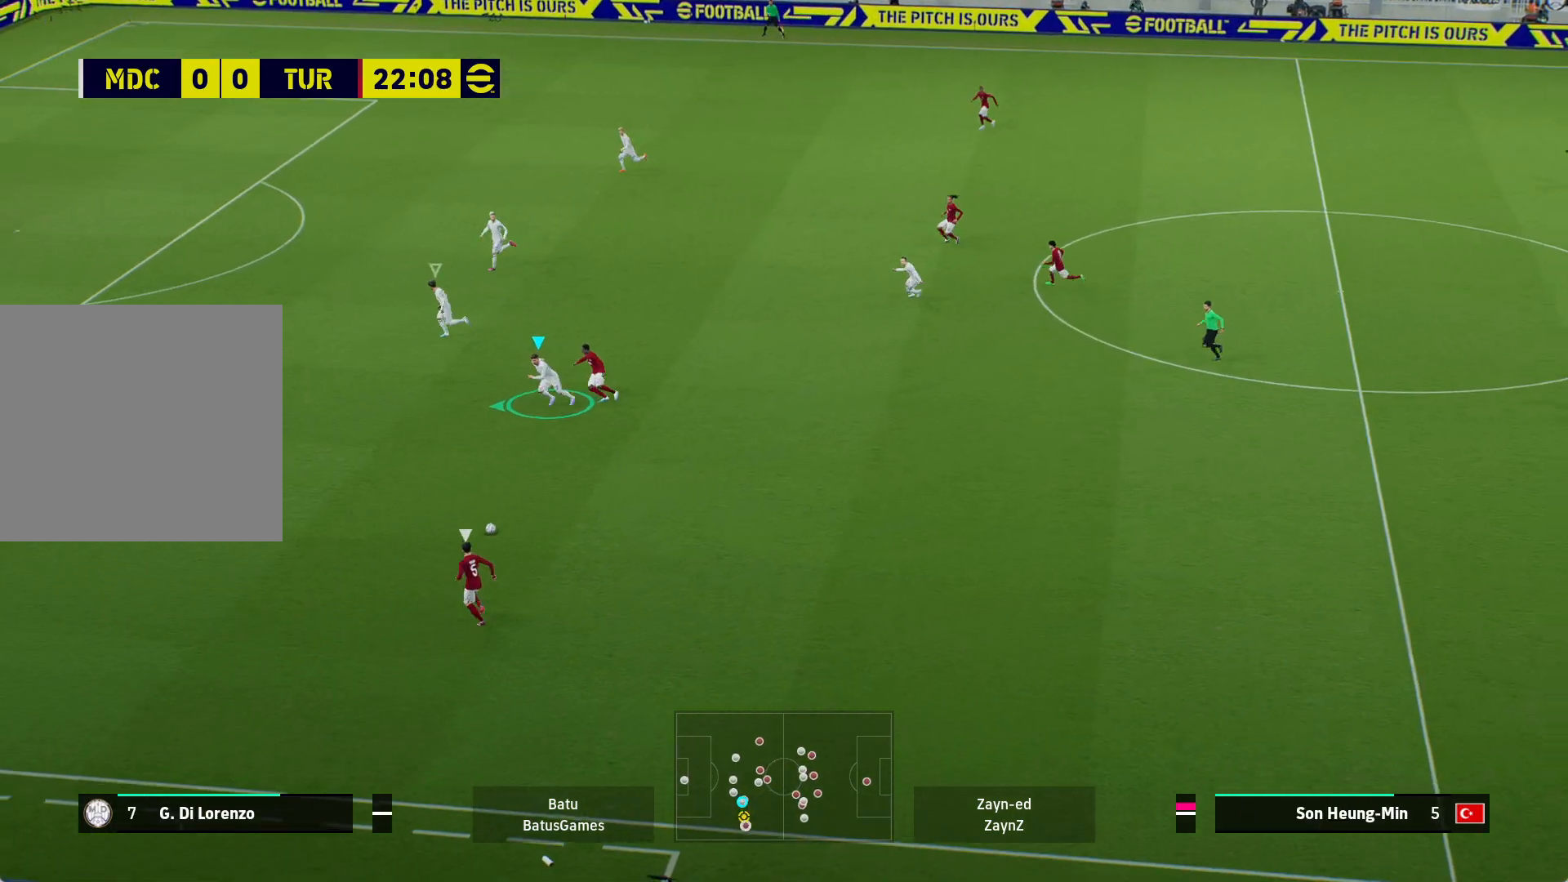
{"buttons": ["R1"], "left_stick": "down-left", "right_stick": "center", "events": [[400, "left_stick", "down-left"]]}